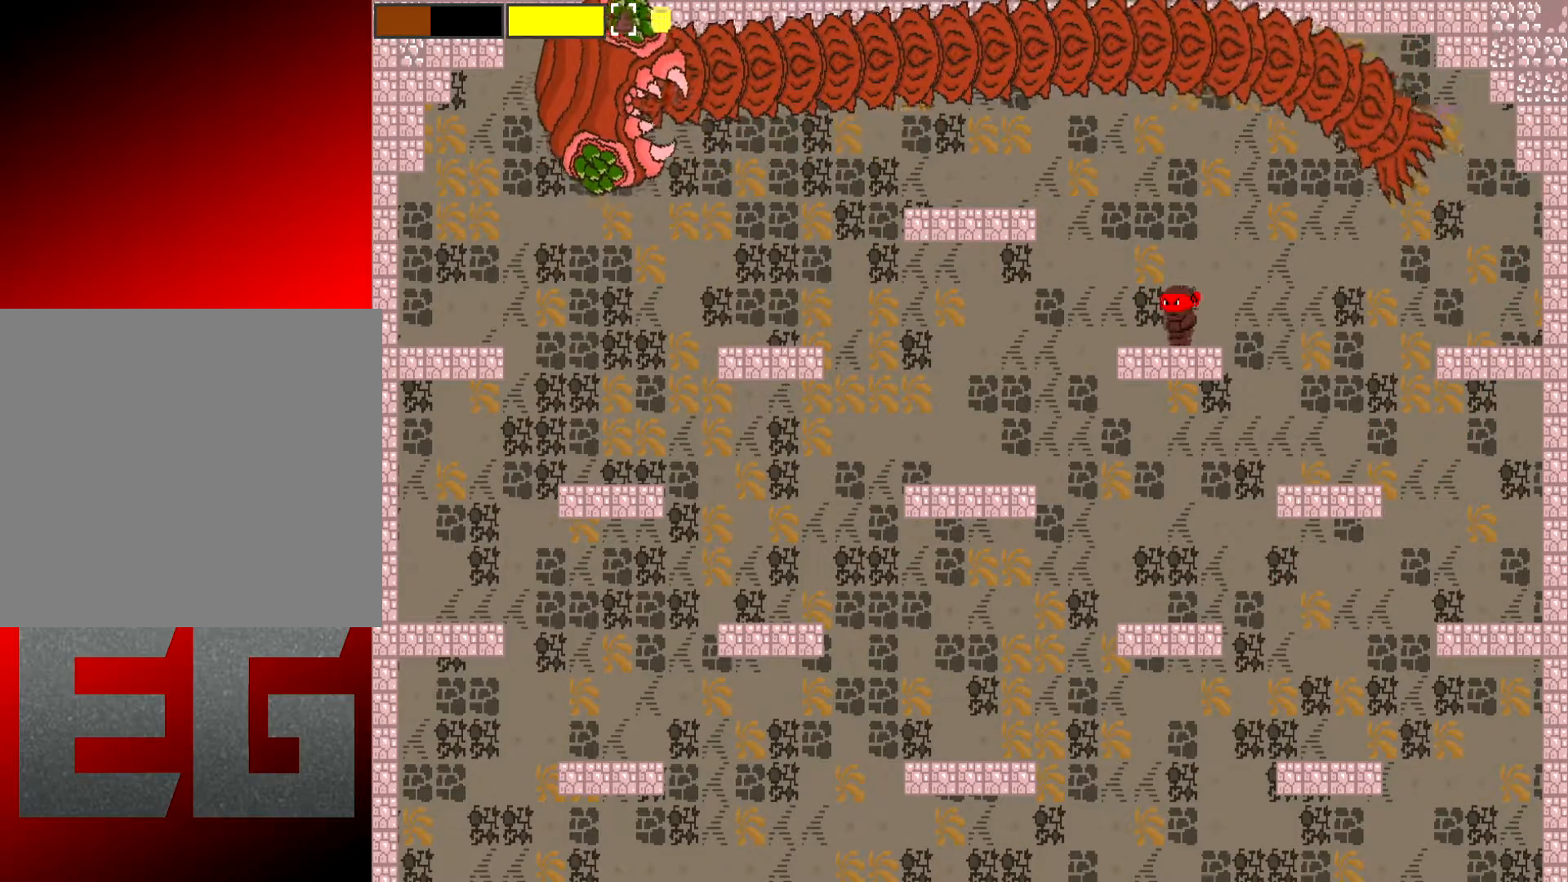
Gameplay with a controller (Xbox layout); each line is a JSON object with the inputs held at the frame after it. "events" lists button and stick changes between this image and that frame as [ms after this image, input, new state], when the widget could be followed in between. Not read: L3 R3 right_stick.
{"buttons": ["L2"], "left_stick": "center", "events": [[317, "left_stick", "left"], [400, "left_stick", "center"]]}
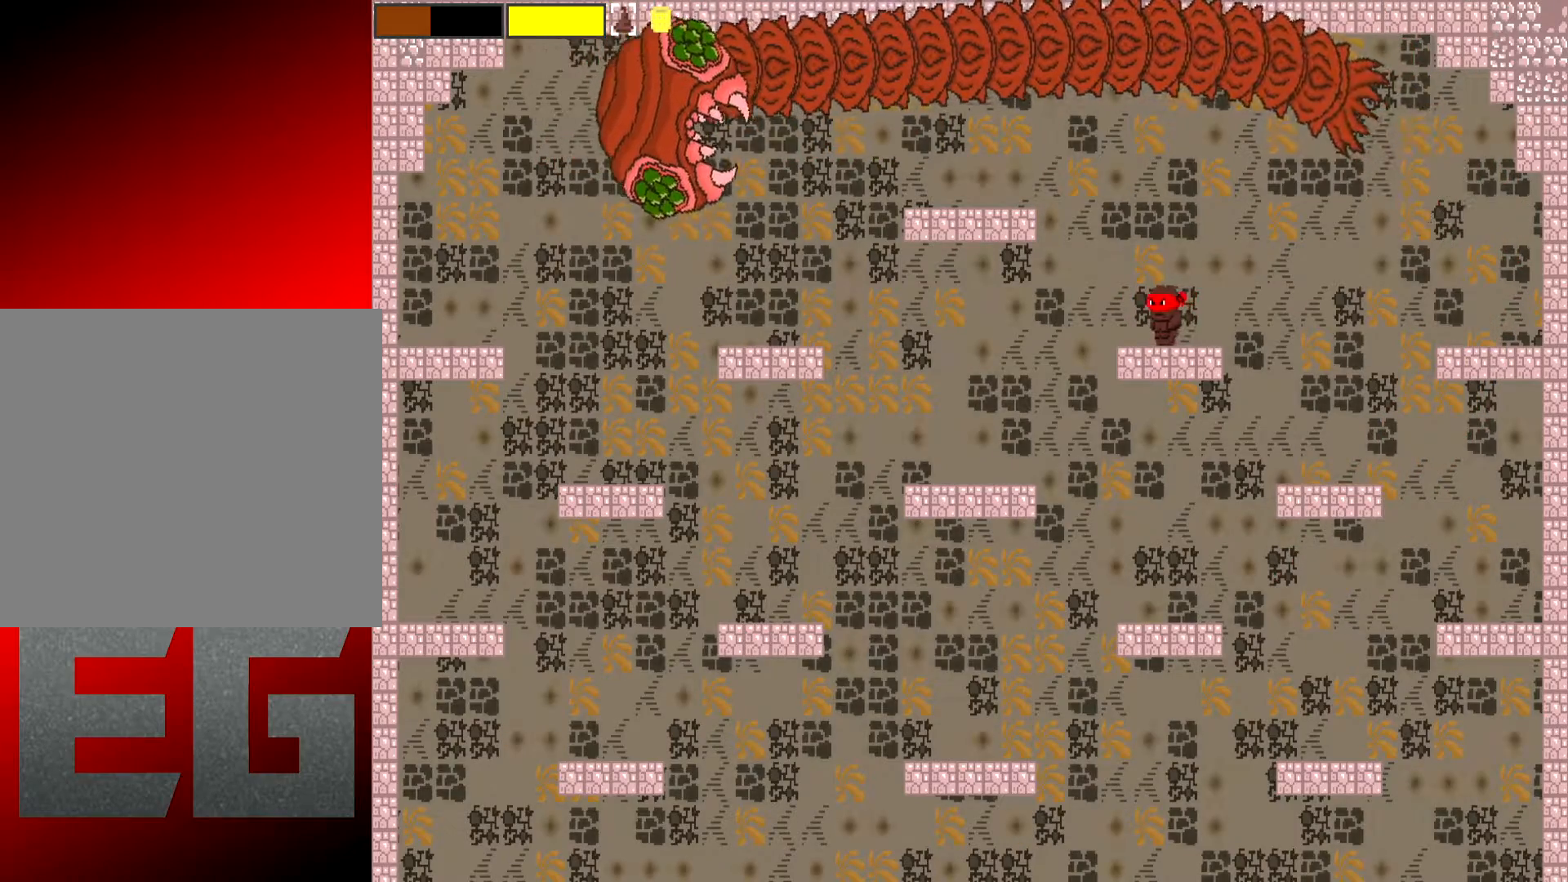
{"buttons": ["A", "L2"], "left_stick": "left", "events": [[167, "left_stick", "left"], [401, "A", "down"]]}
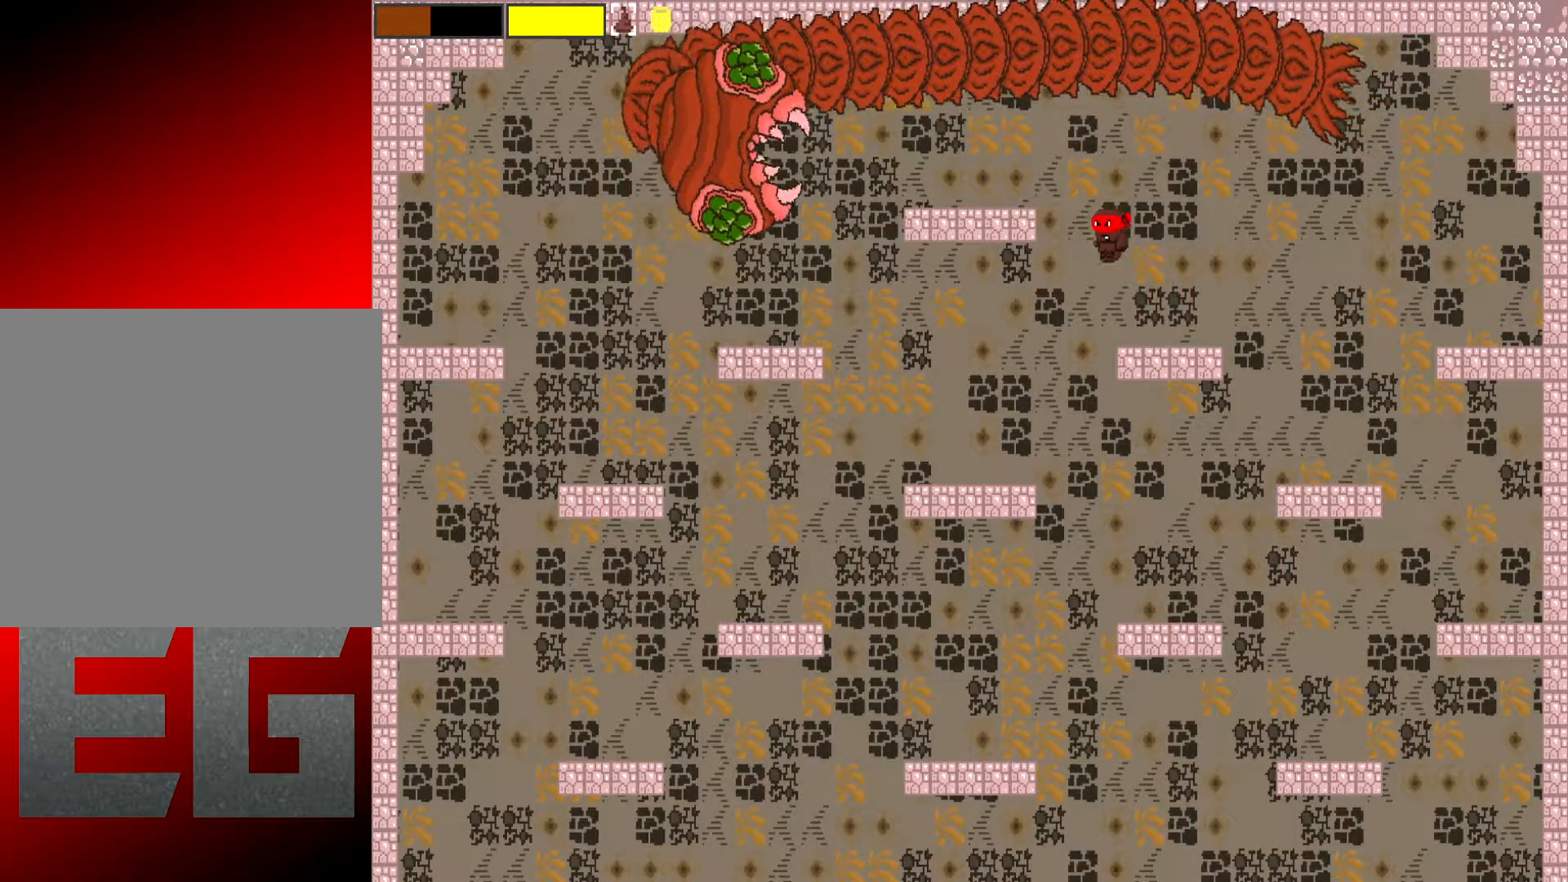
{"buttons": ["X", "L2"], "left_stick": "center", "events": [[33, "A", "up"], [133, "X", "down"], [400, "left_stick", "center"]]}
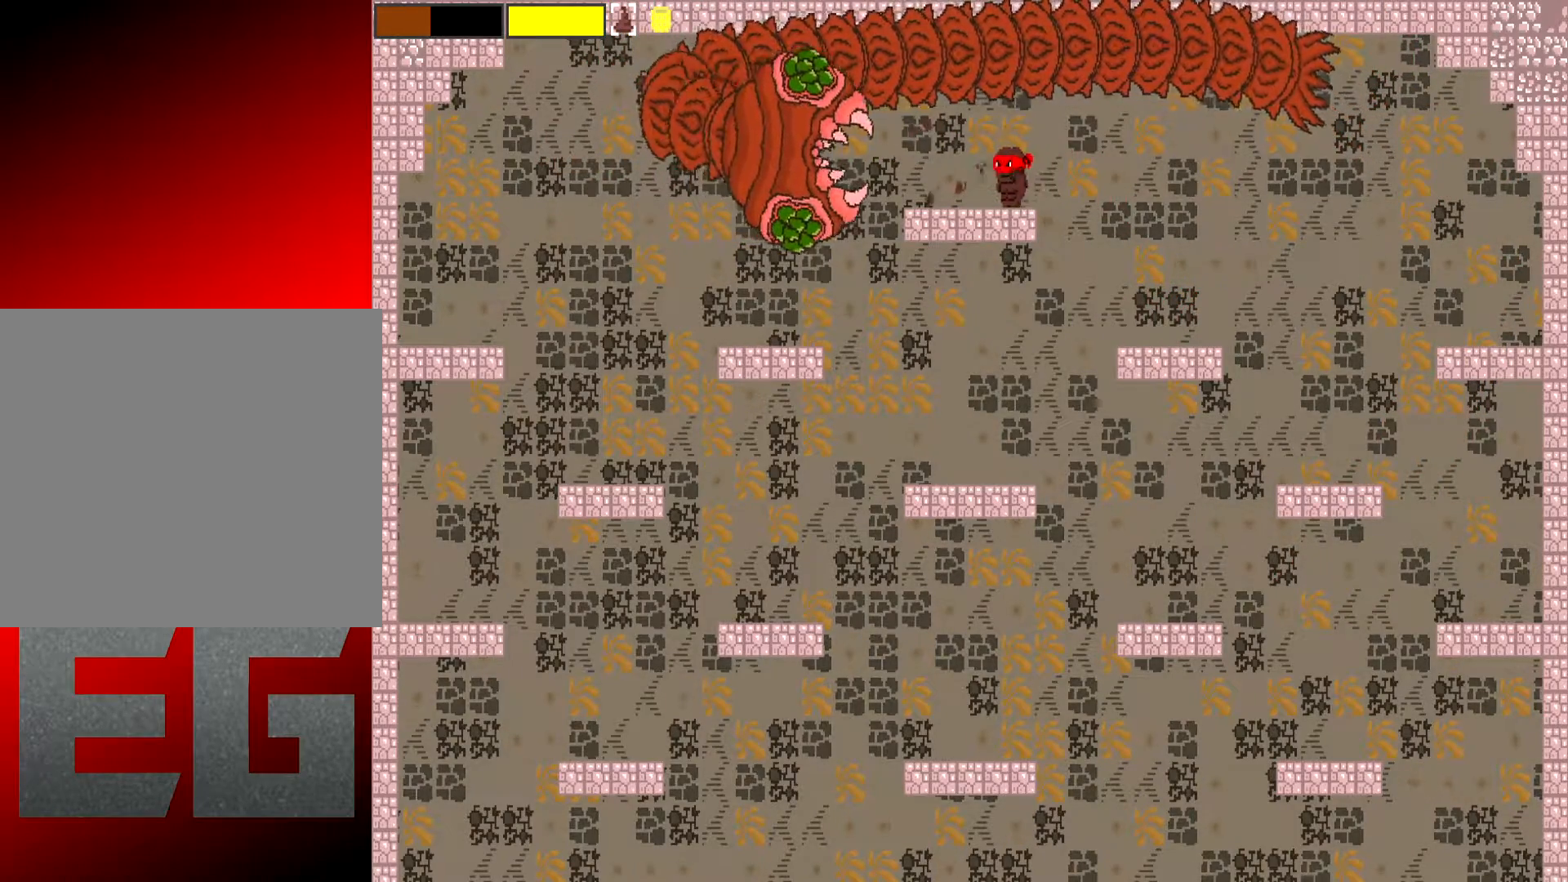
{"buttons": ["X", "L2"], "left_stick": "right", "events": [[401, "left_stick", "right"]]}
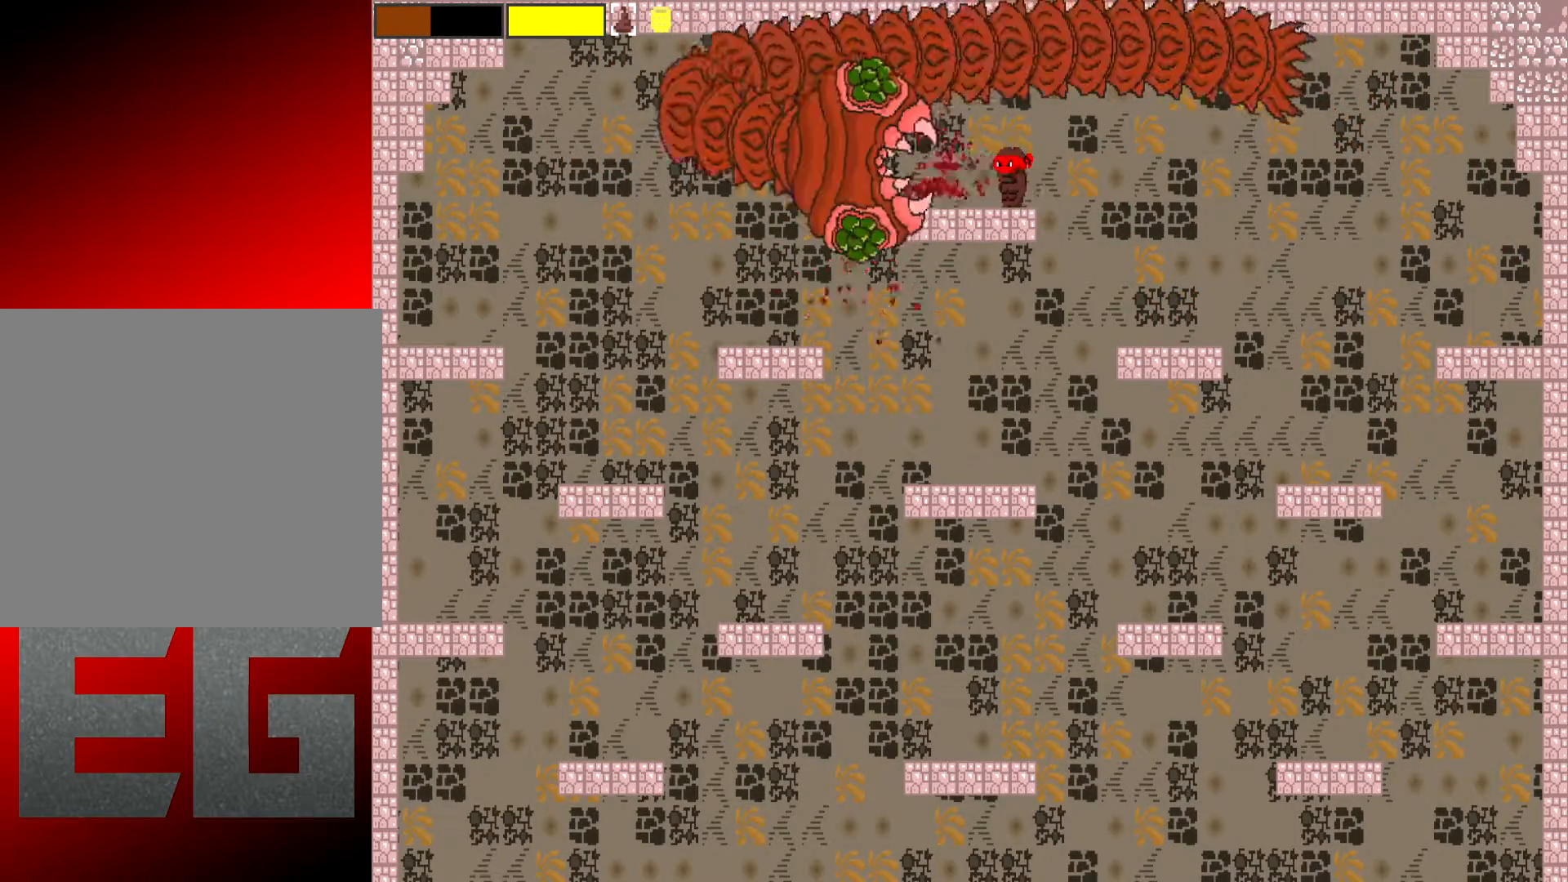
{"buttons": ["X", "L2"], "left_stick": "right", "events": []}
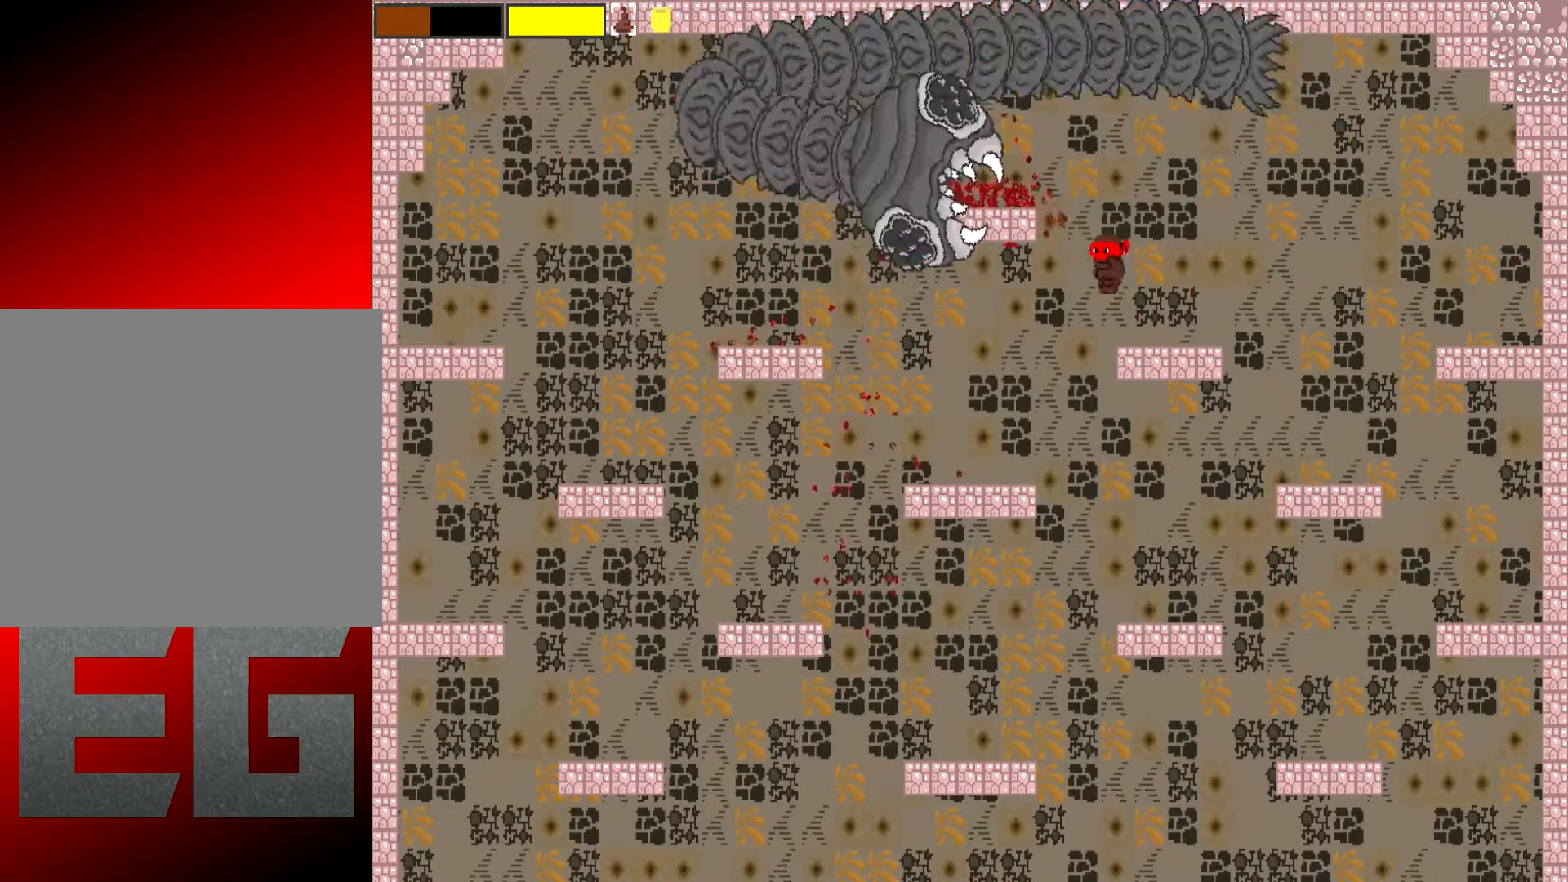
{"buttons": ["X", "L2"], "left_stick": "up", "events": [[184, "left_stick", "up"]]}
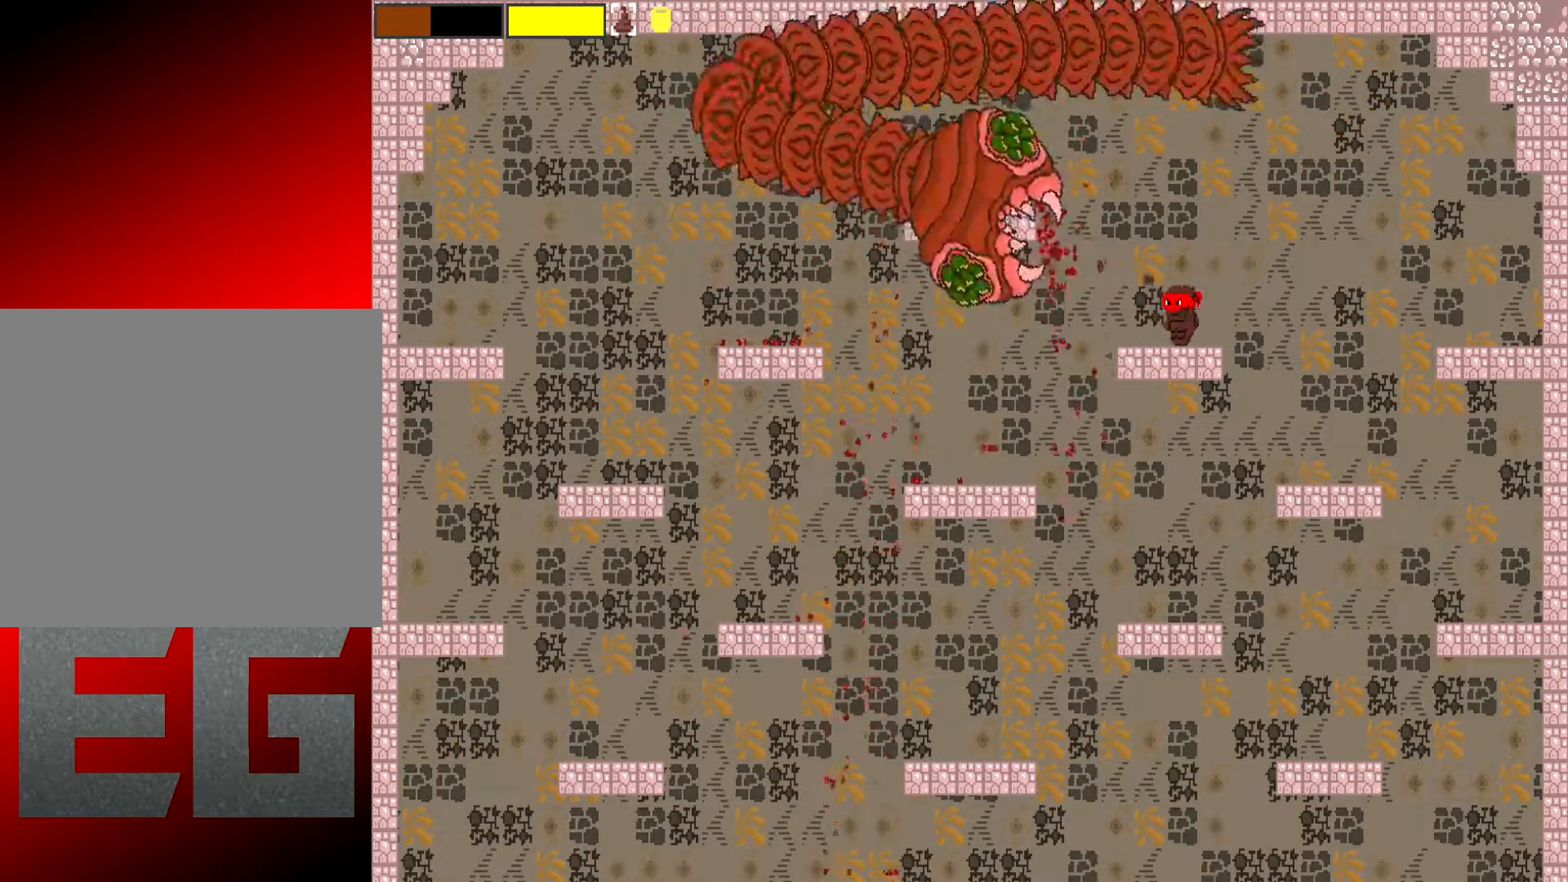
{"buttons": ["X", "L2"], "left_stick": "up-right", "events": [[333, "left_stick", "up-right"]]}
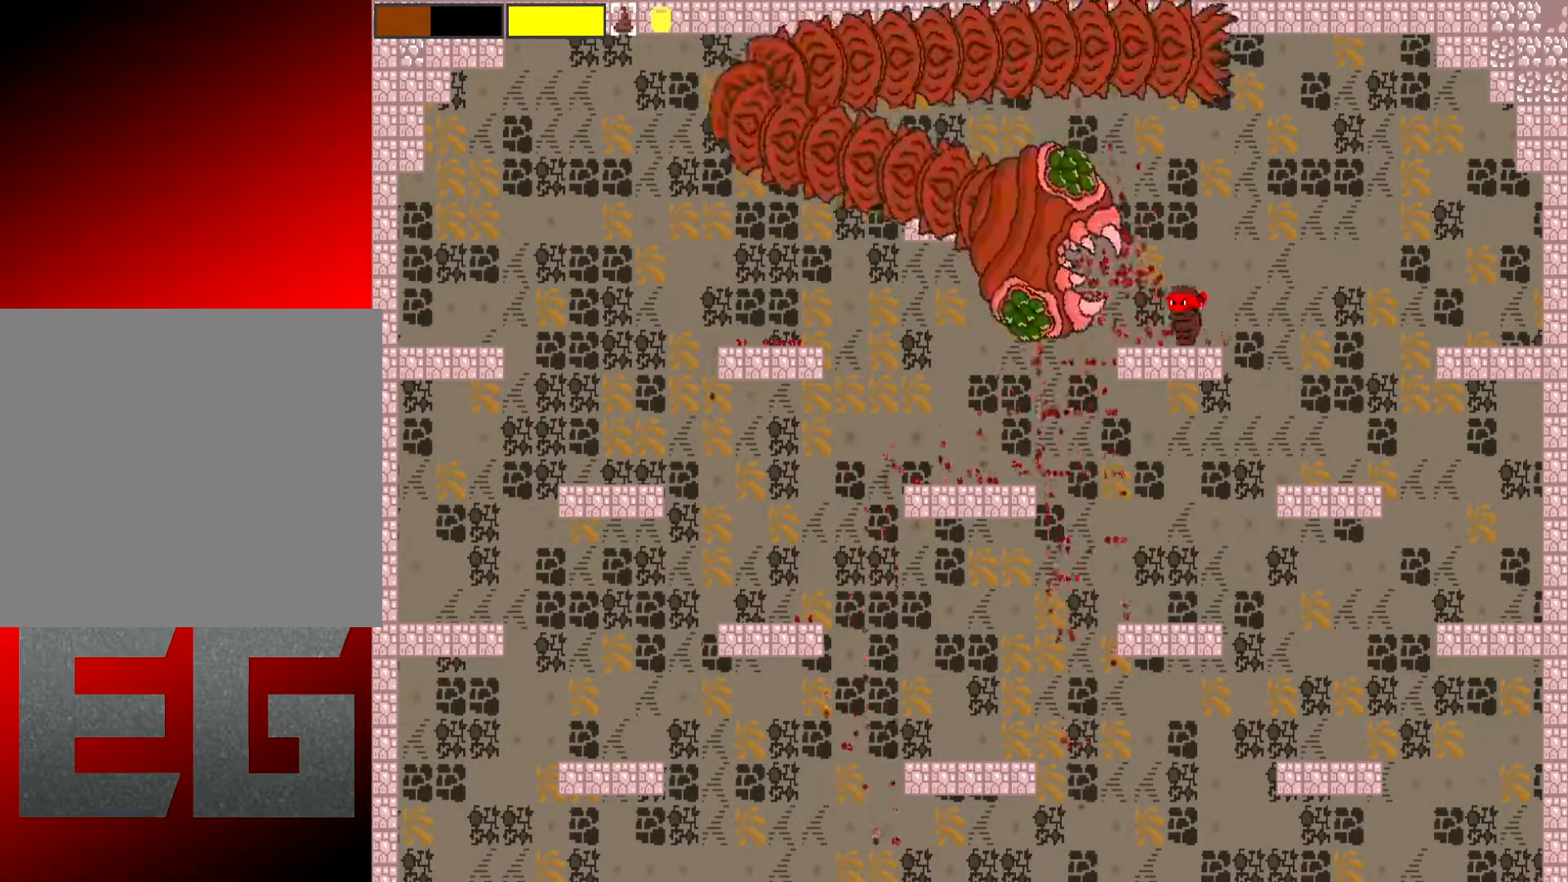
{"buttons": ["X", "L2"], "left_stick": "up-right", "events": []}
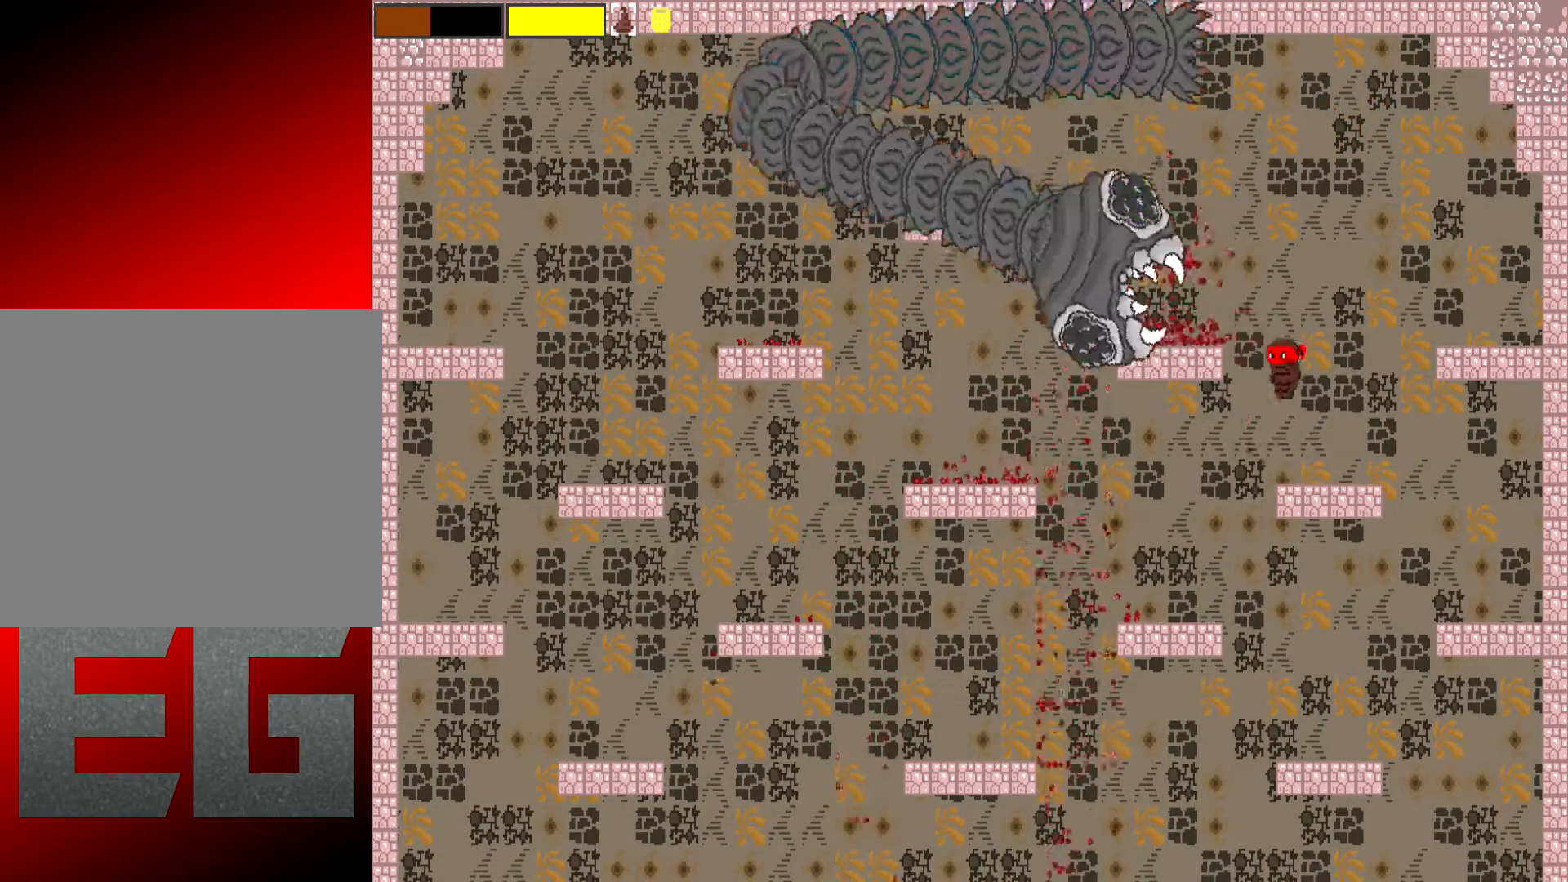
{"buttons": ["X", "L2"], "left_stick": "up", "events": [[133, "left_stick", "up"]]}
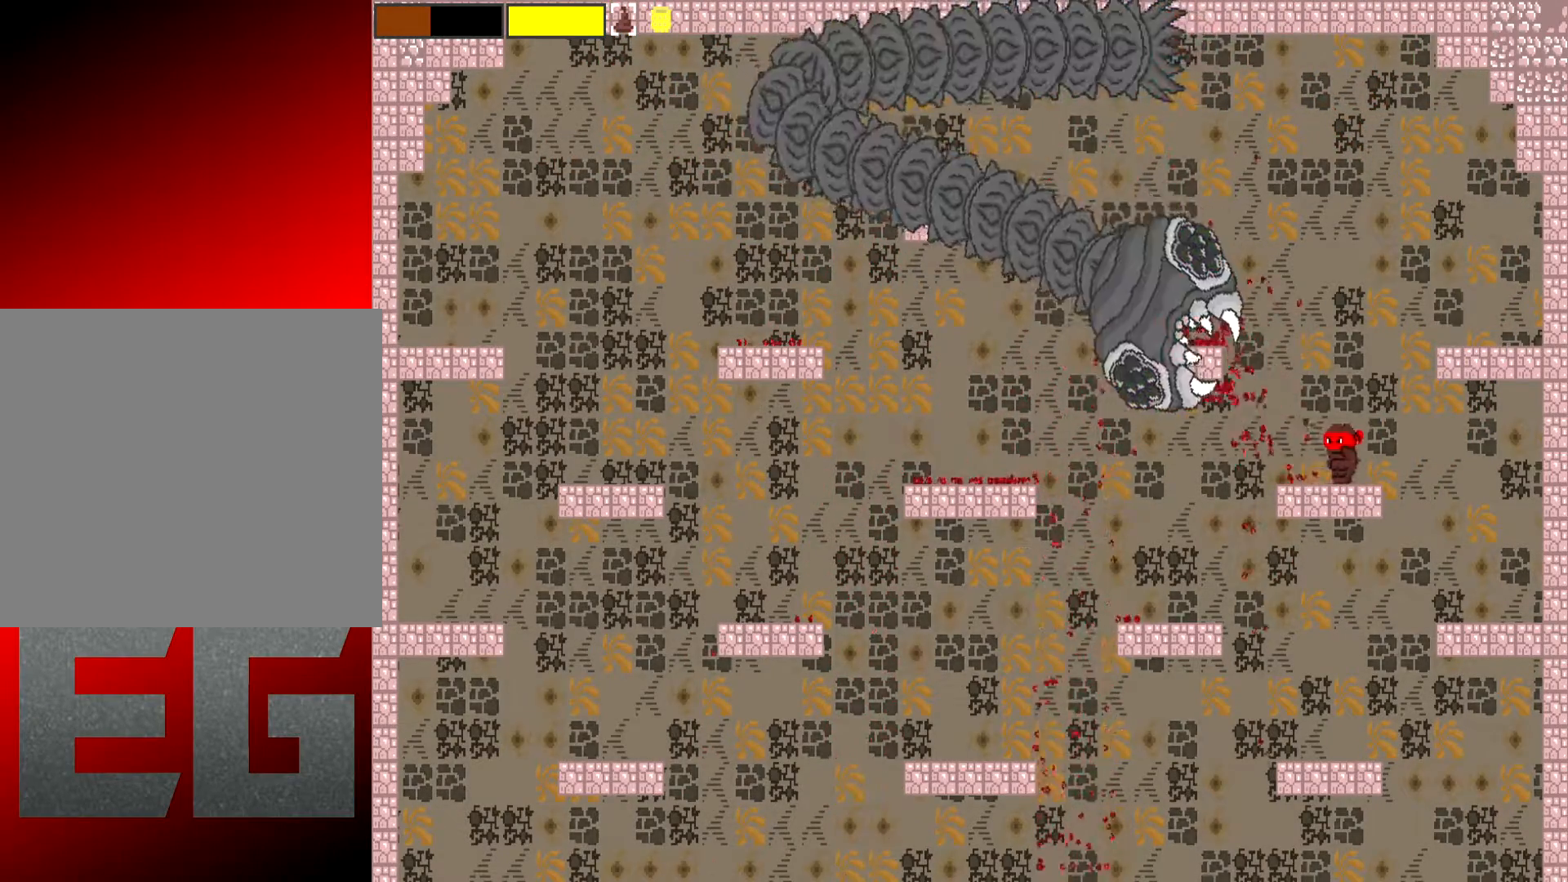
{"buttons": ["X", "L2"], "left_stick": "up", "events": []}
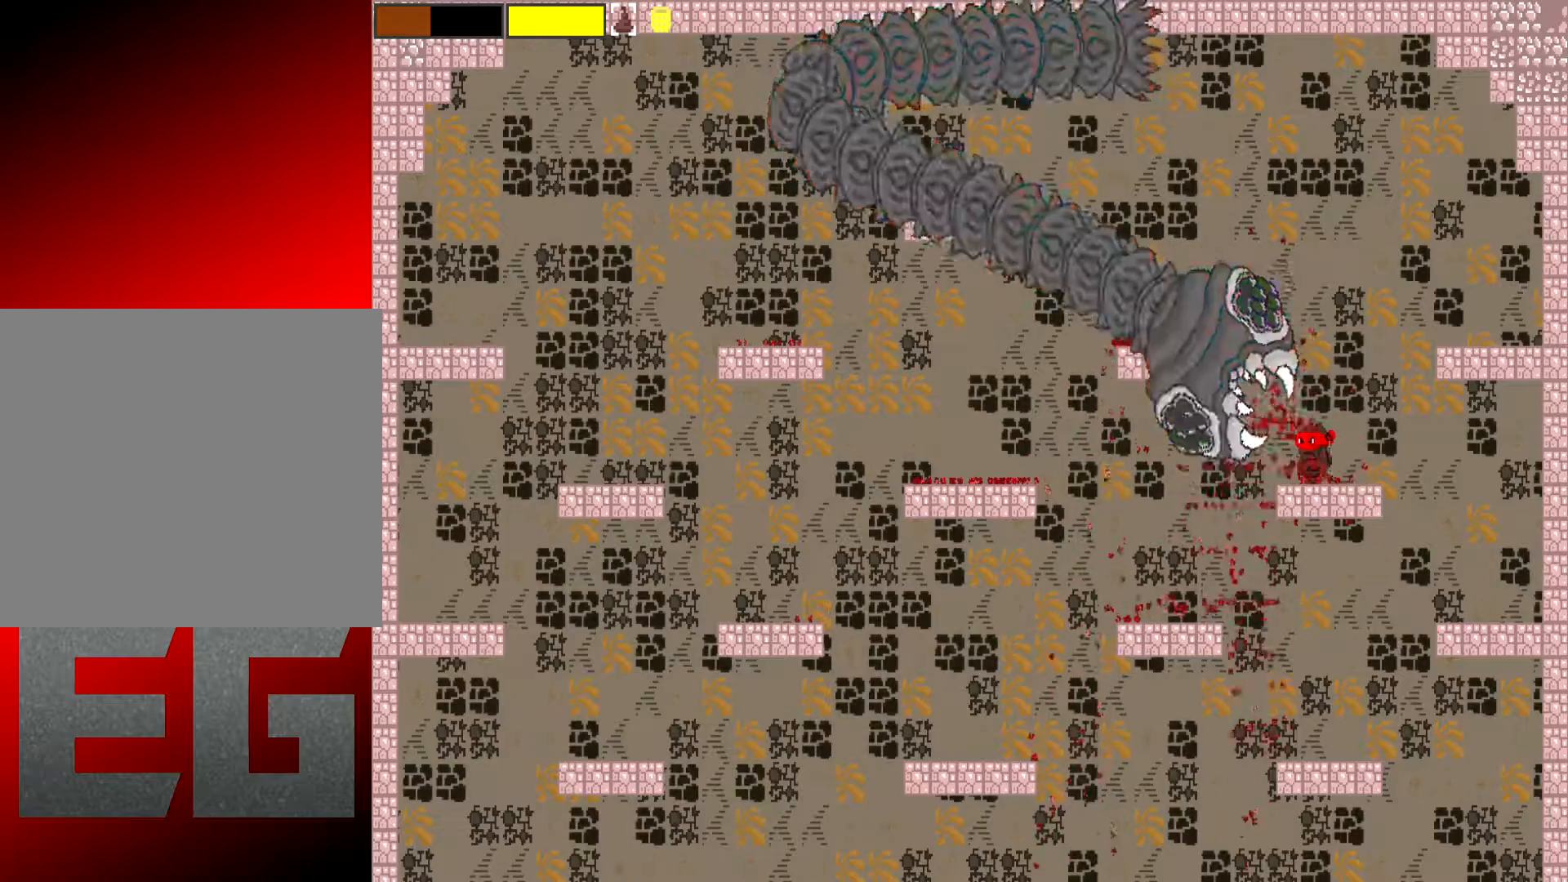
{"buttons": ["X", "L2"], "left_stick": "up-right", "events": [[200, "left_stick", "up-right"]]}
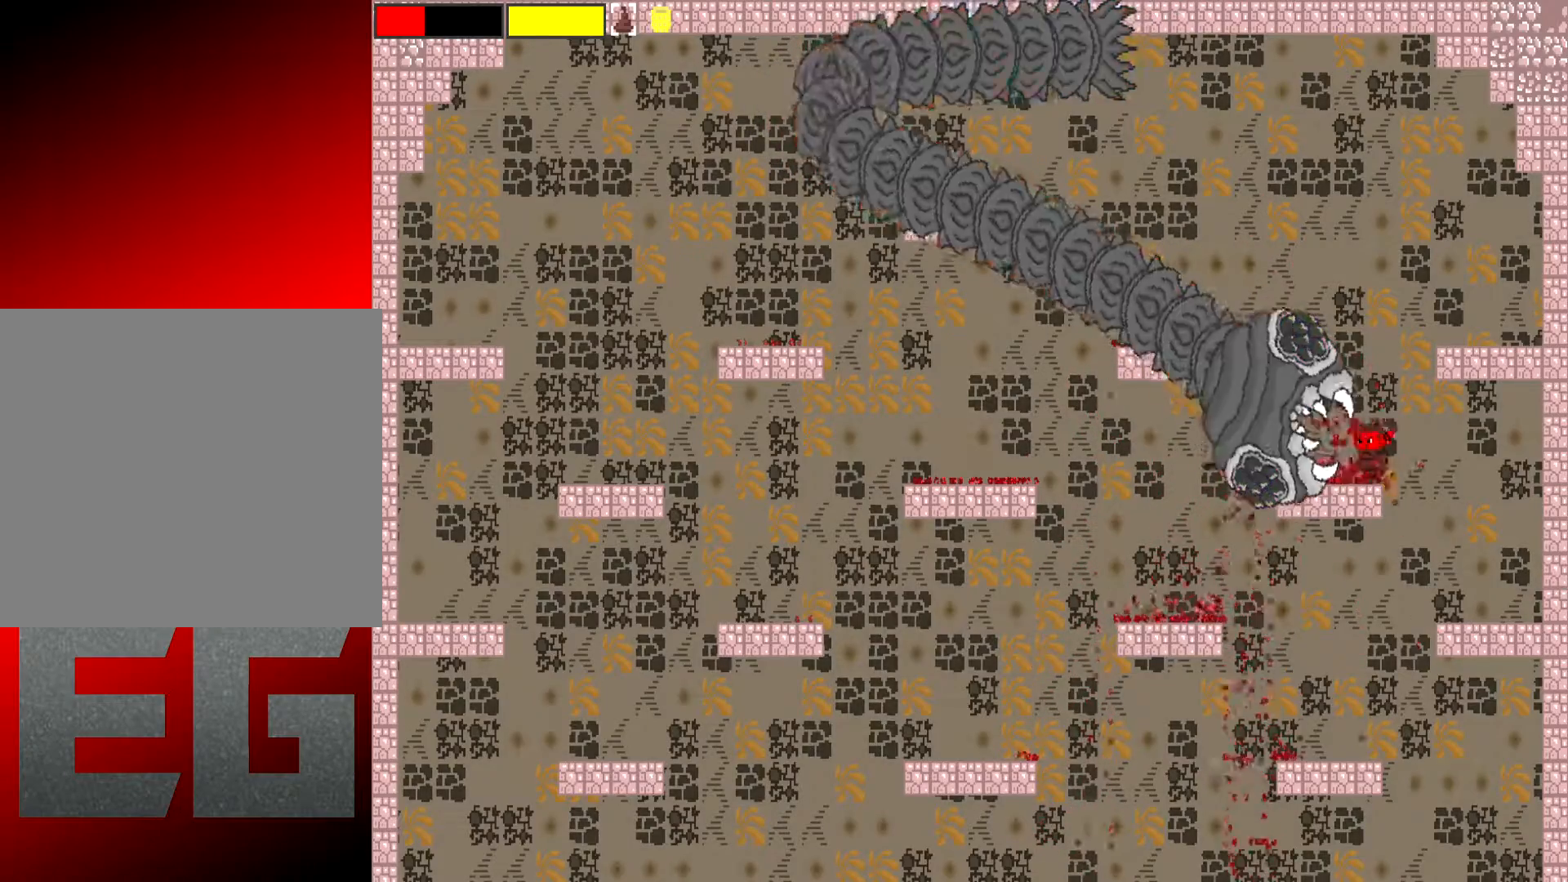
{"buttons": ["X", "L2"], "left_stick": "up", "events": [[451, "left_stick", "up"]]}
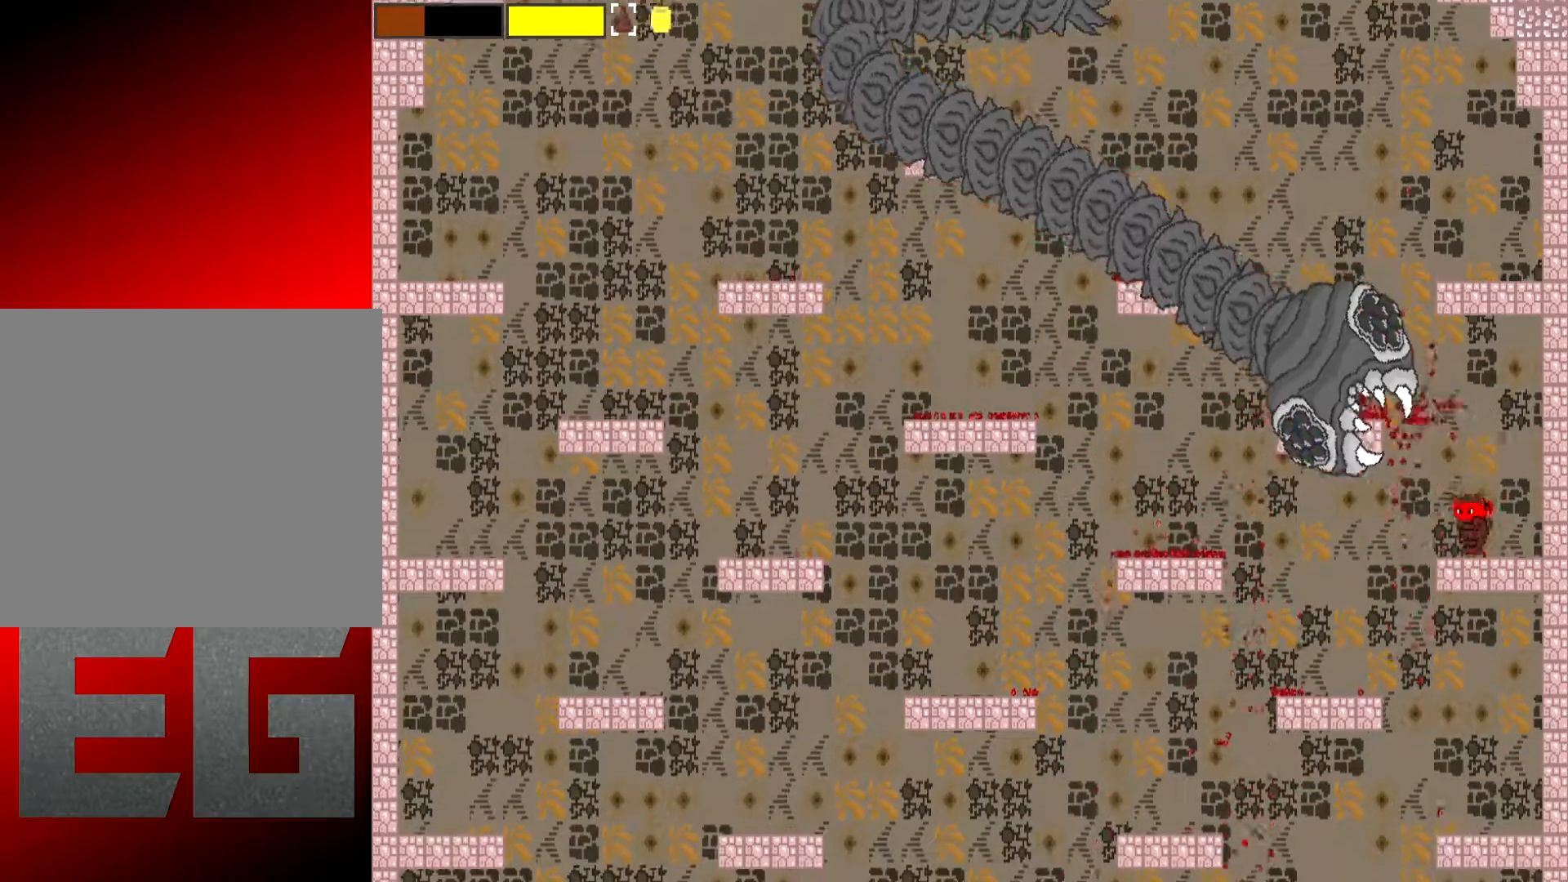
{"buttons": ["X", "L2"], "left_stick": "up-left", "events": [[450, "left_stick", "up-left"]]}
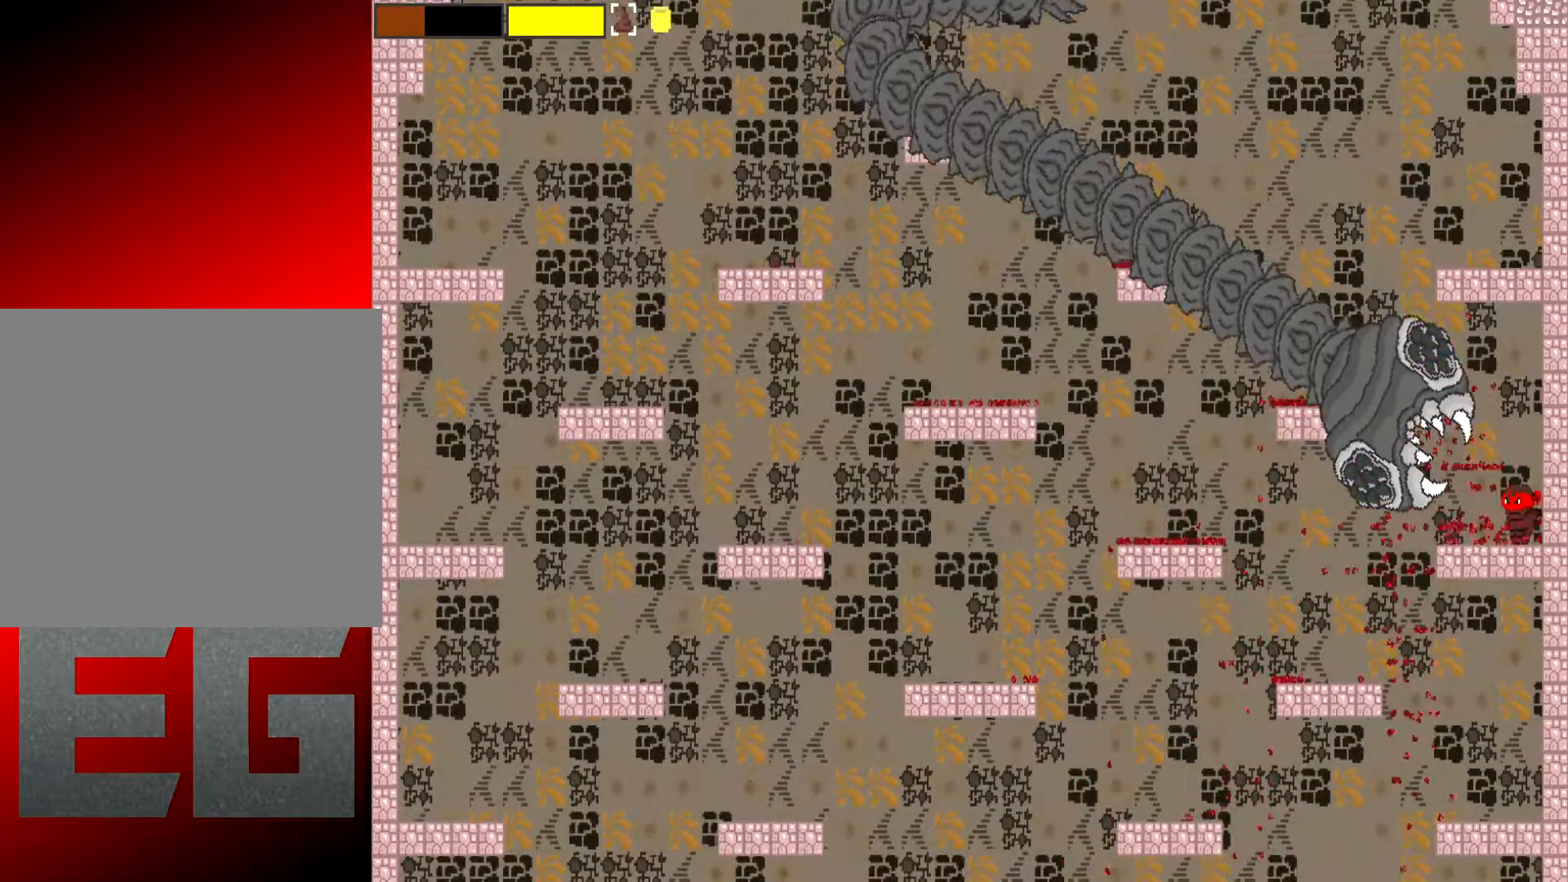
{"buttons": ["X", "L2"], "left_stick": "up-left", "events": []}
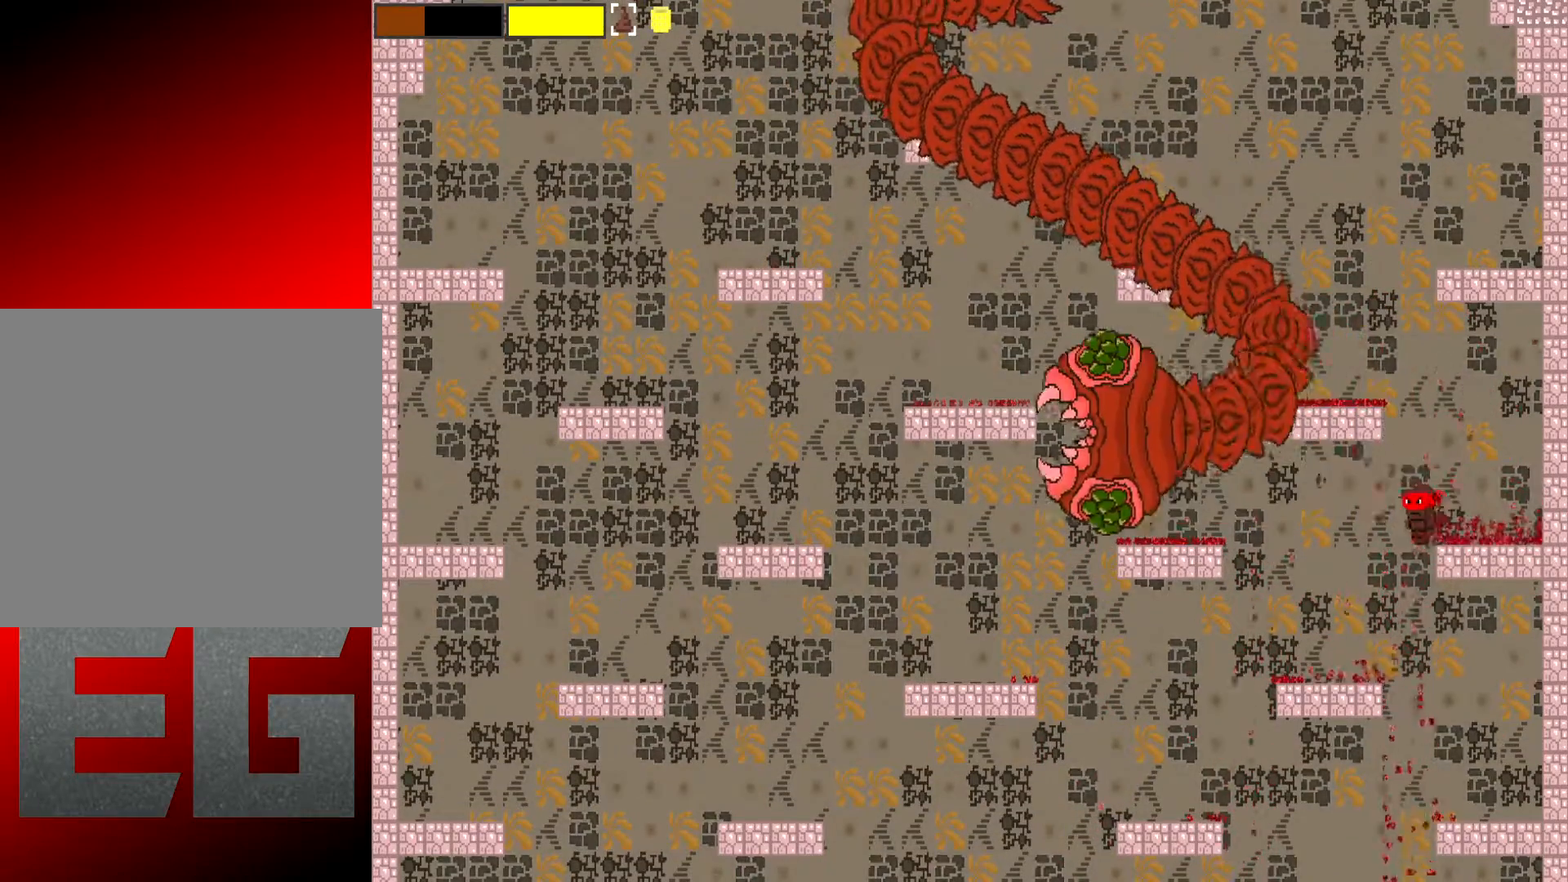
{"buttons": [], "left_stick": "up-left", "events": [[250, "X", "up"], [283, "L2", "up"]]}
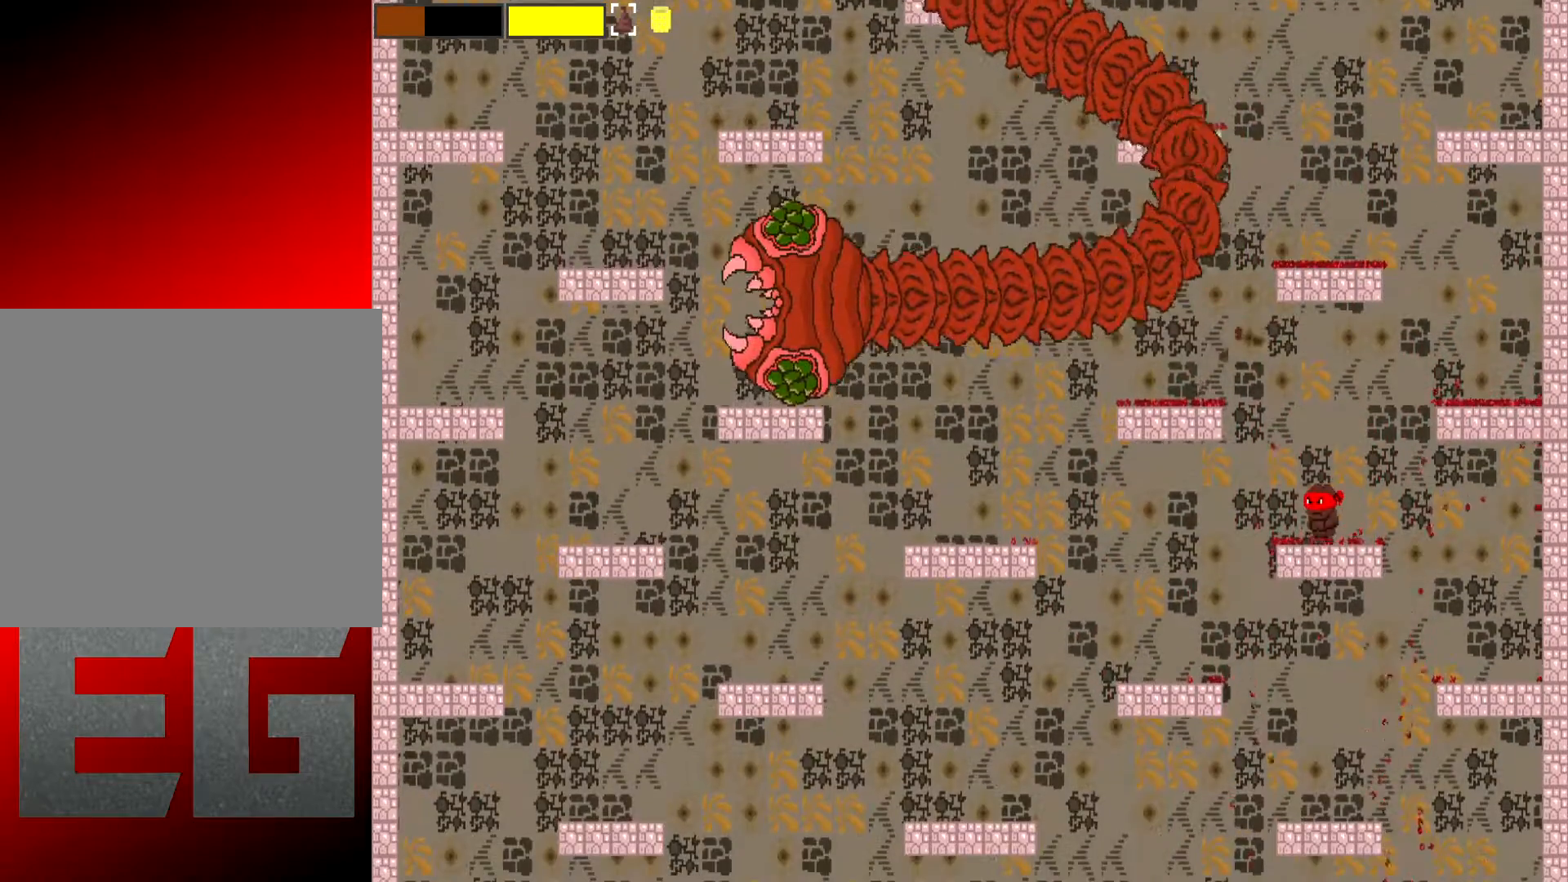
{"buttons": ["A"], "left_stick": "right", "events": [[50, "left_stick", "right"], [317, "A", "down"]]}
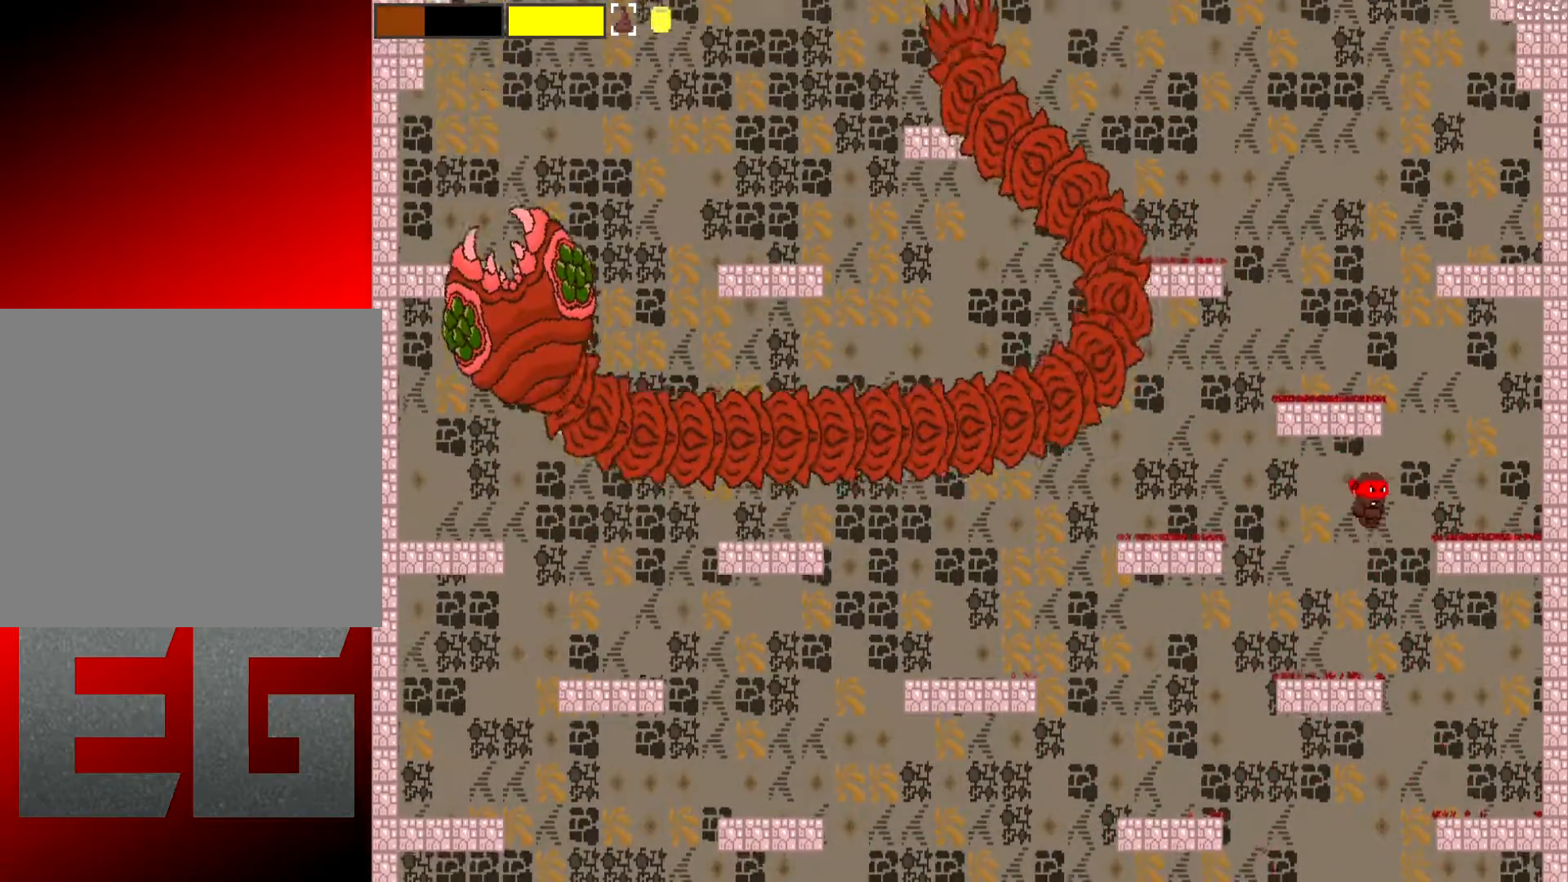
{"buttons": [], "left_stick": "left", "events": [[183, "A", "up"], [350, "left_stick", "center"], [484, "left_stick", "left"]]}
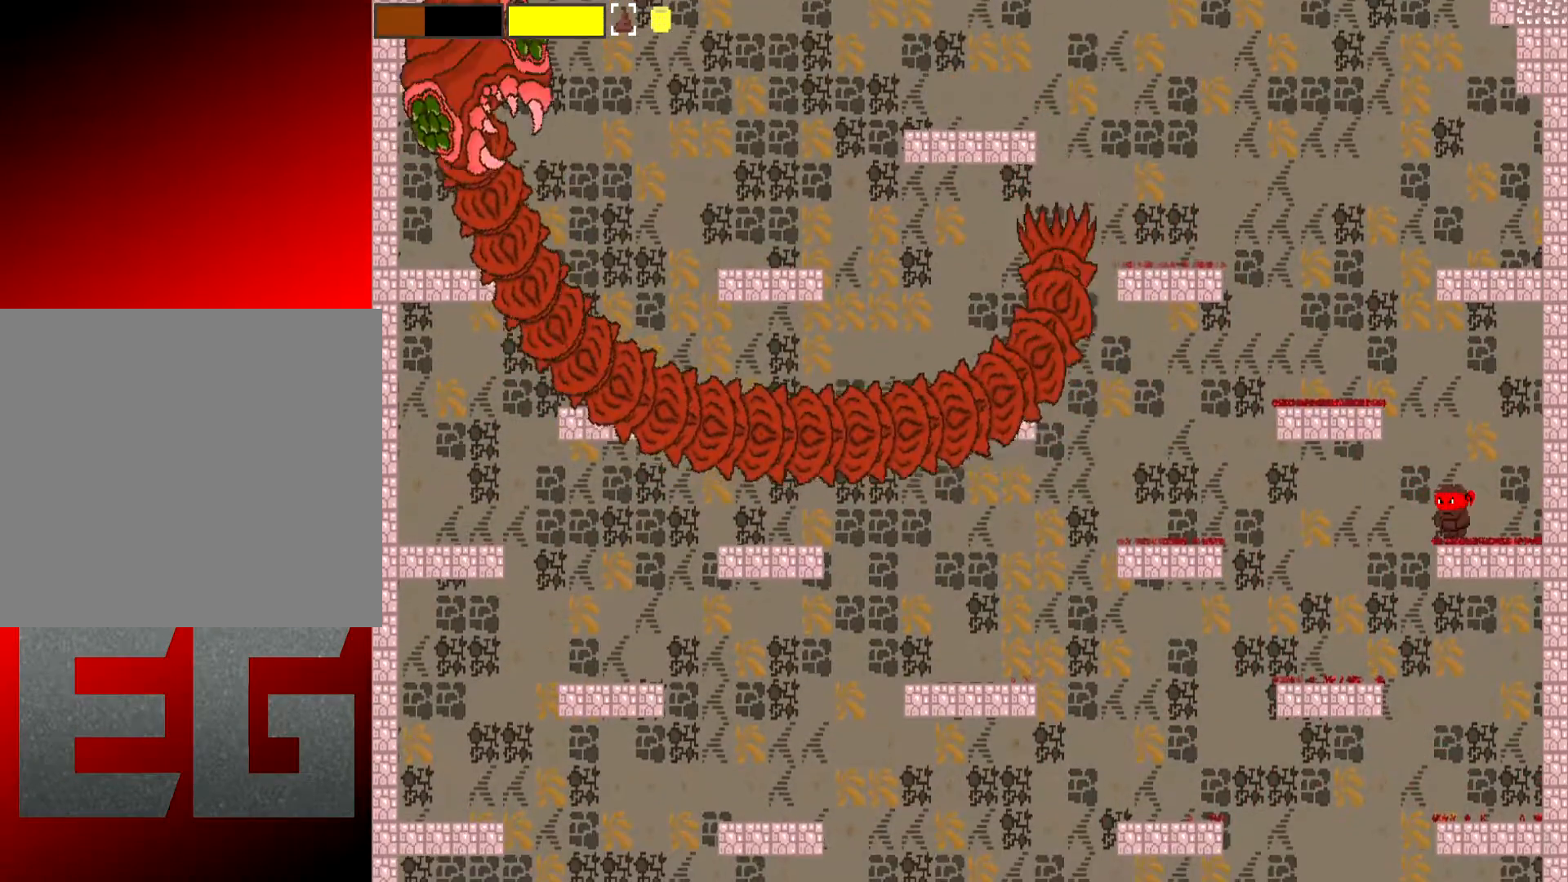
{"buttons": [], "left_stick": "left", "events": [[134, "A", "down"], [401, "A", "up"]]}
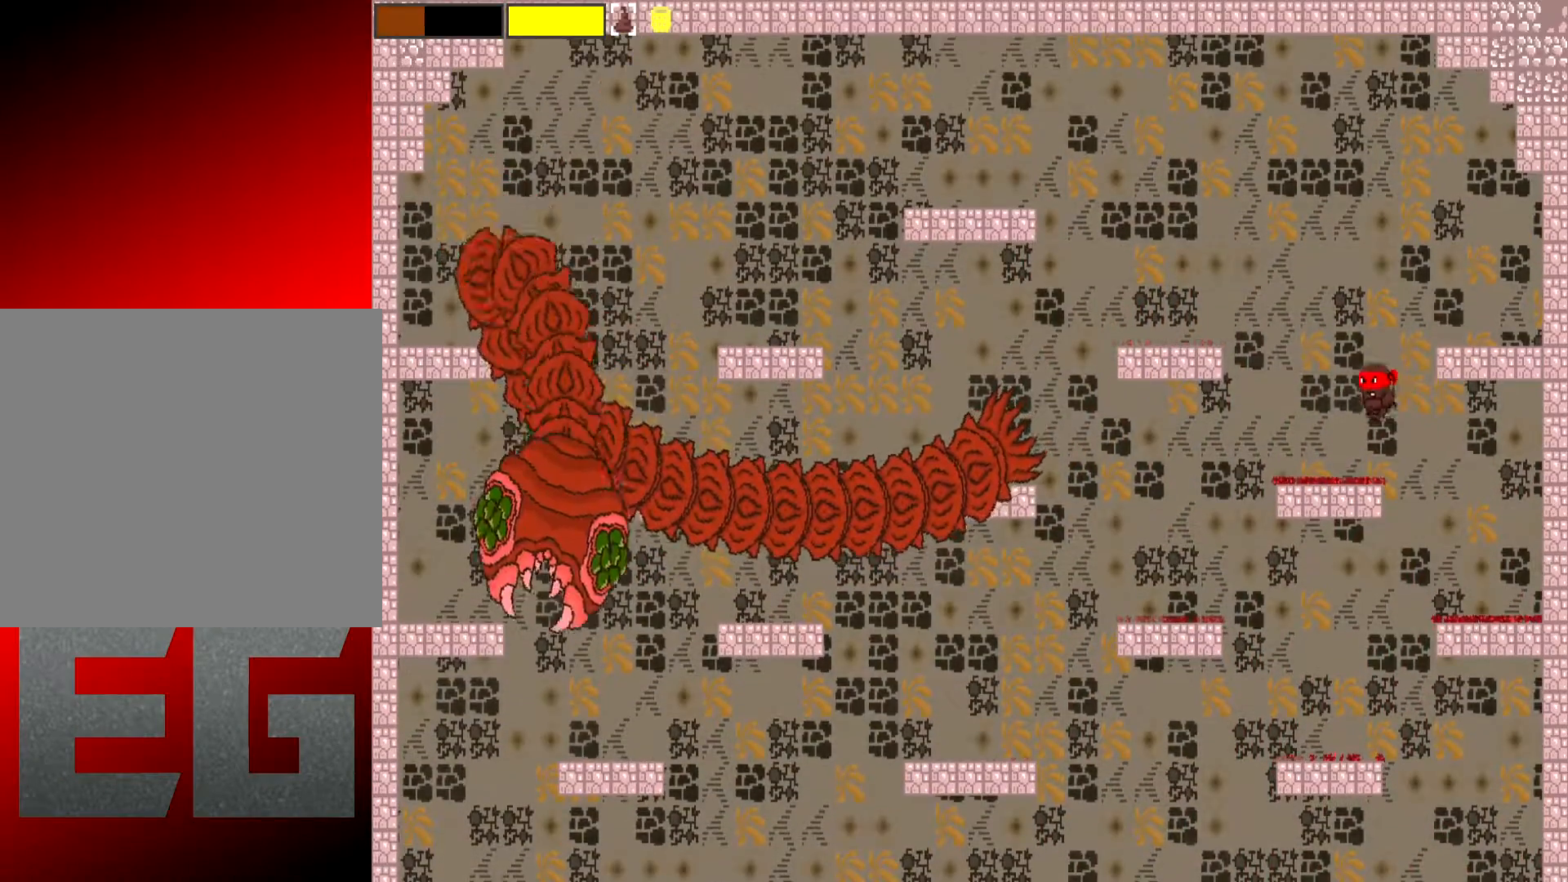
{"buttons": ["A"], "left_stick": "left", "events": [[400, "A", "down"]]}
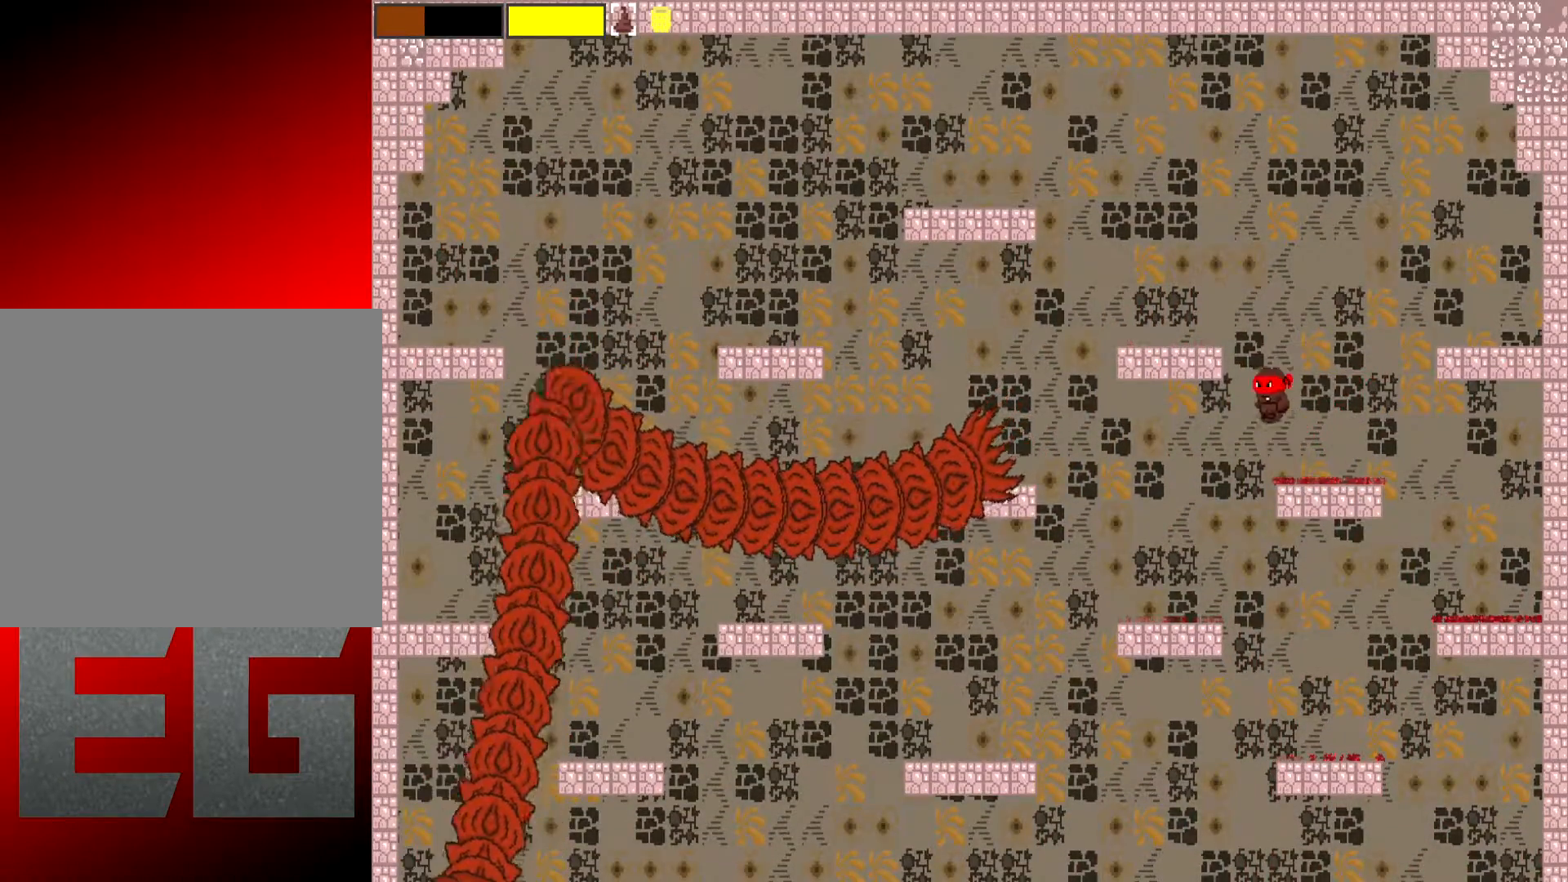
{"buttons": [], "left_stick": "center", "events": [[200, "A", "up"], [501, "left_stick", "center"]]}
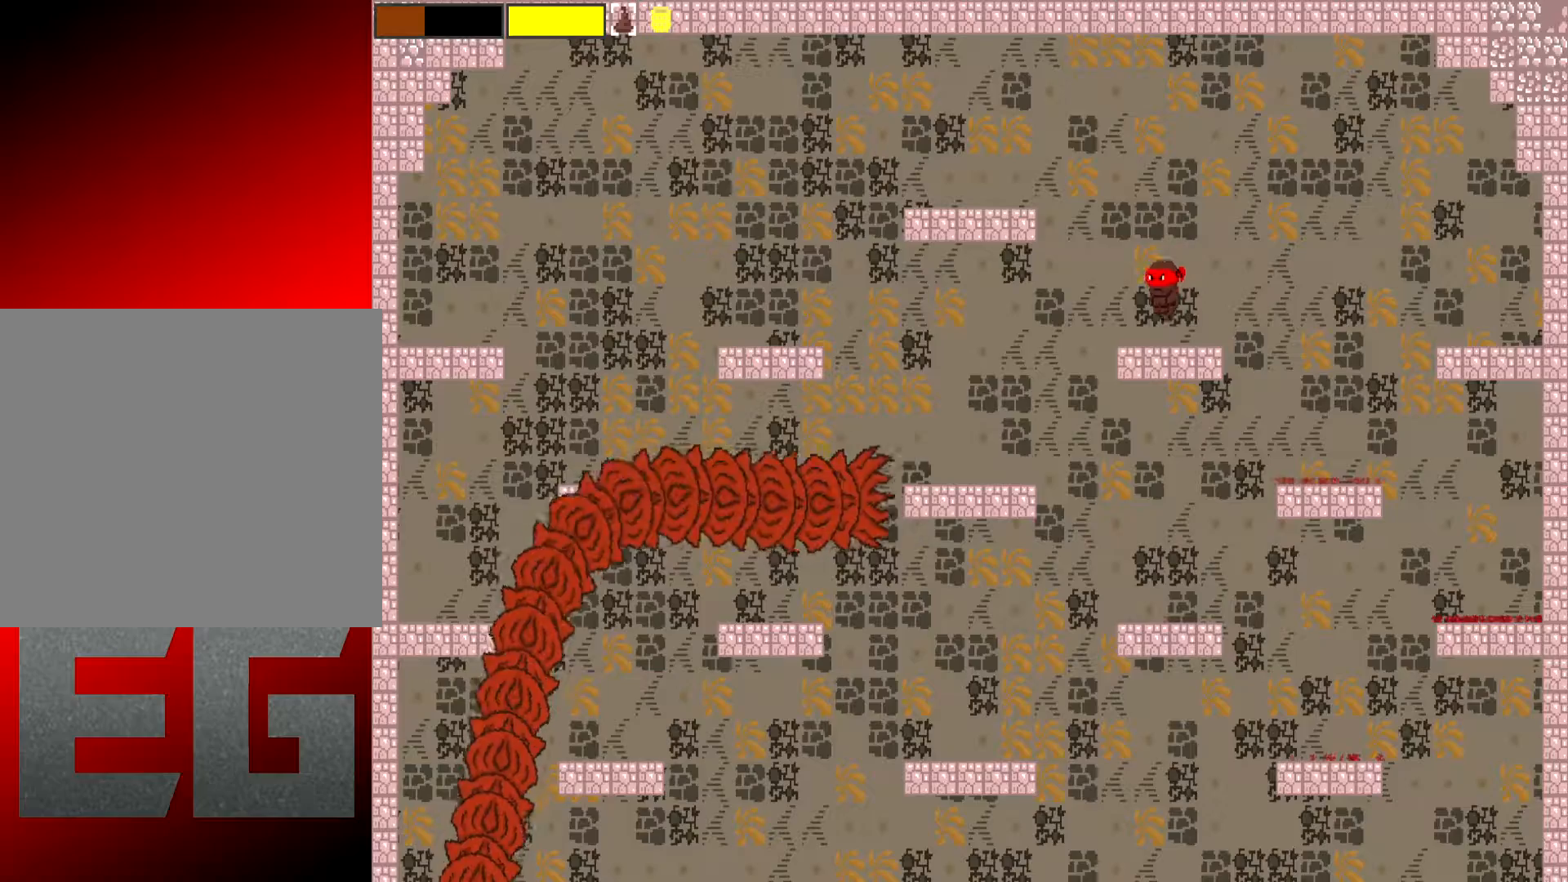
{"buttons": ["A"], "left_stick": "left", "events": [[133, "left_stick", "left"], [350, "A", "down"]]}
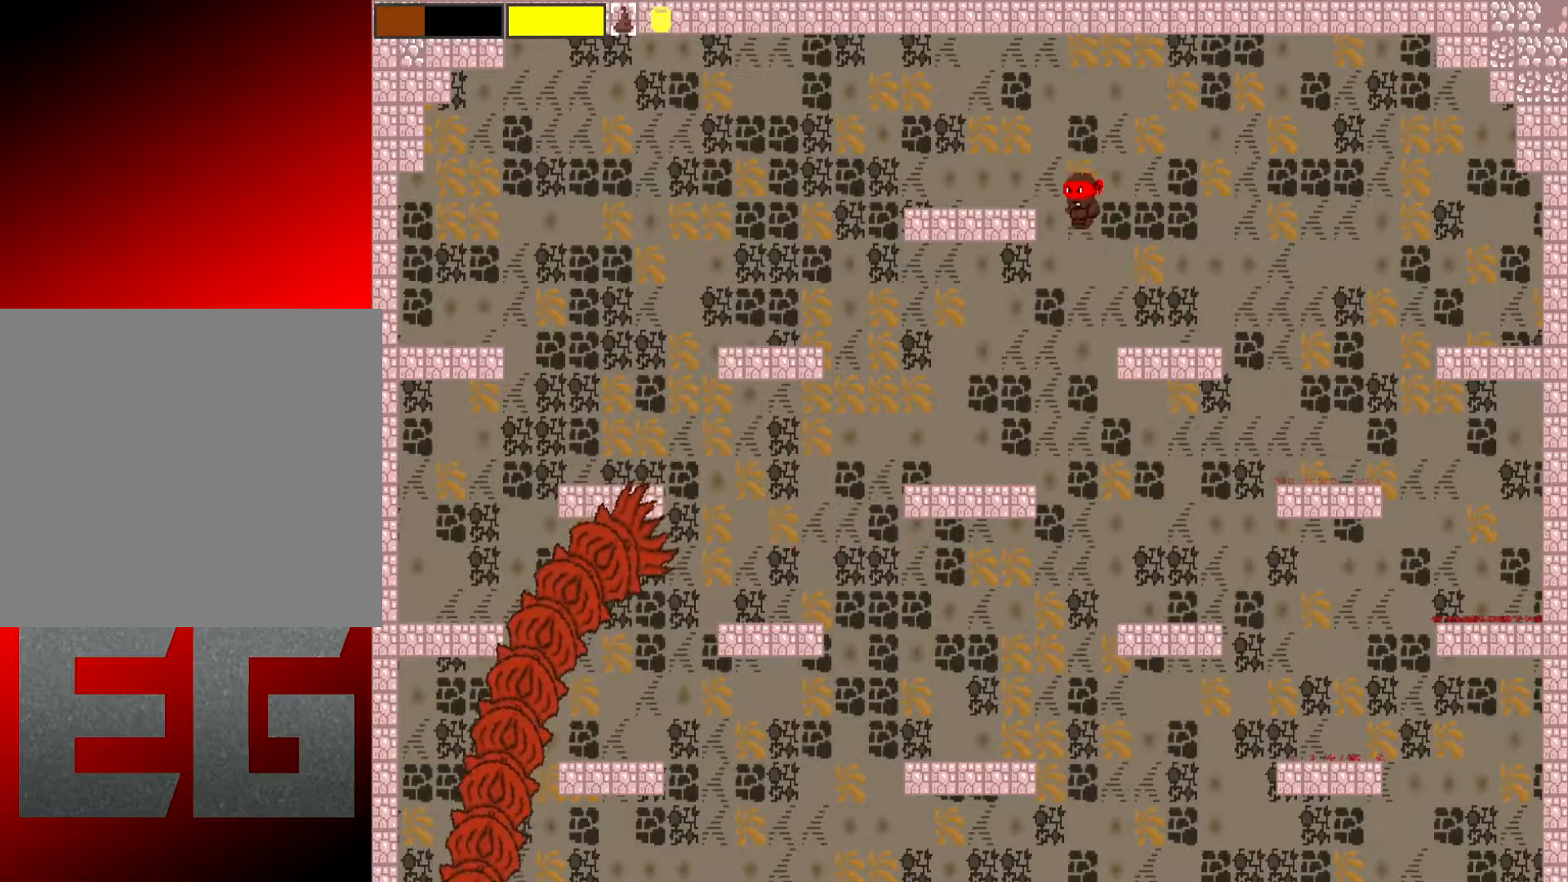
{"buttons": [], "left_stick": "center", "events": [[117, "A", "up"], [417, "left_stick", "center"]]}
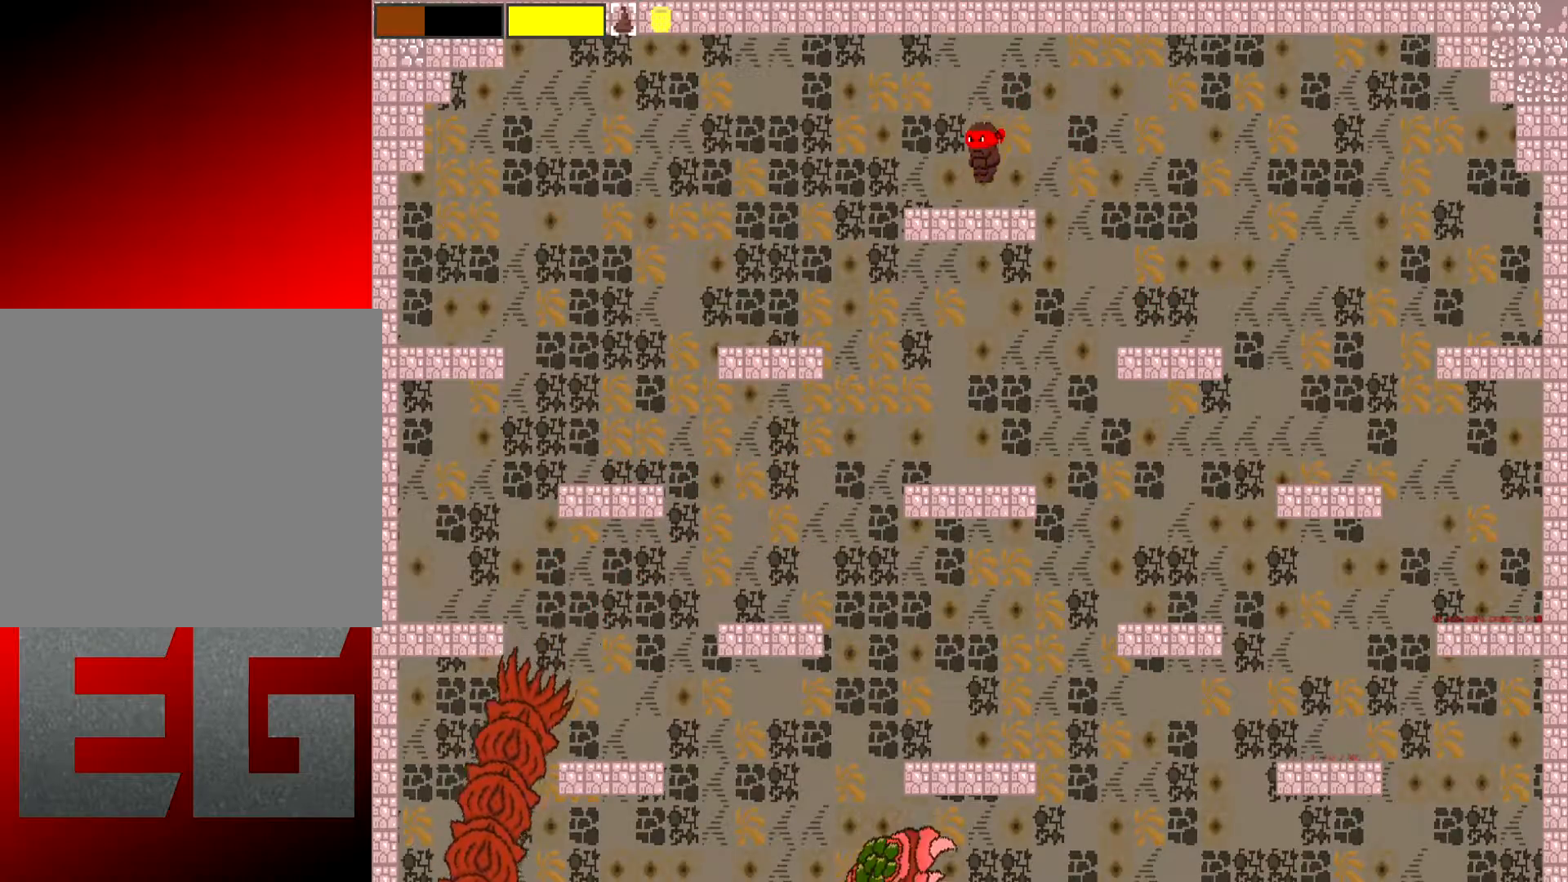
{"buttons": [], "left_stick": "left", "events": [[450, "left_stick", "left"]]}
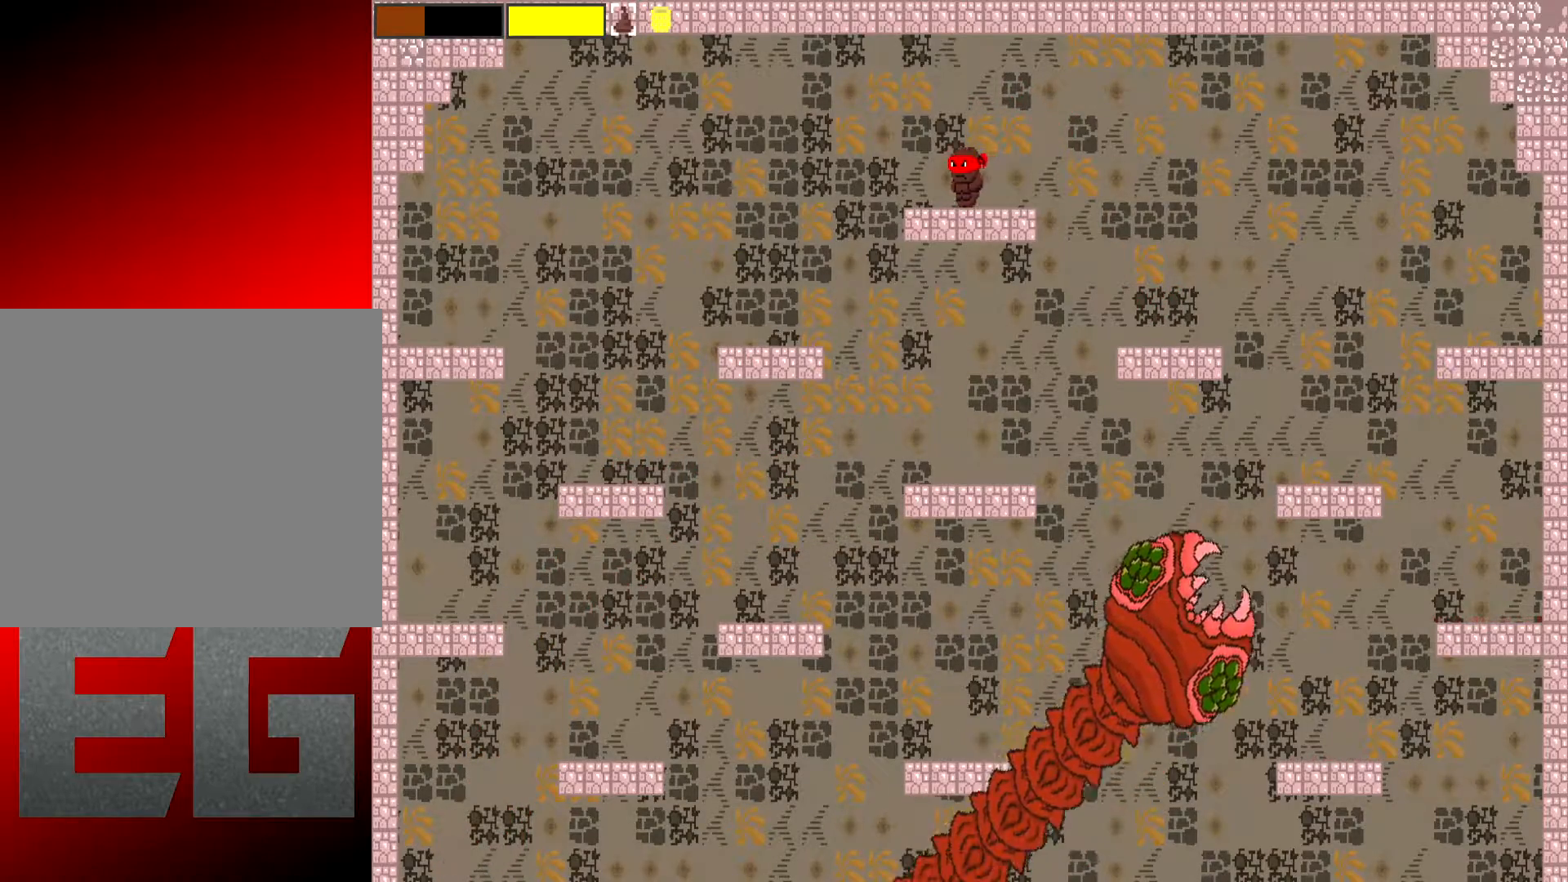
{"buttons": ["L2"], "left_stick": "center", "events": [[117, "left_stick", "right"], [317, "L2", "down"], [351, "left_stick", "center"]]}
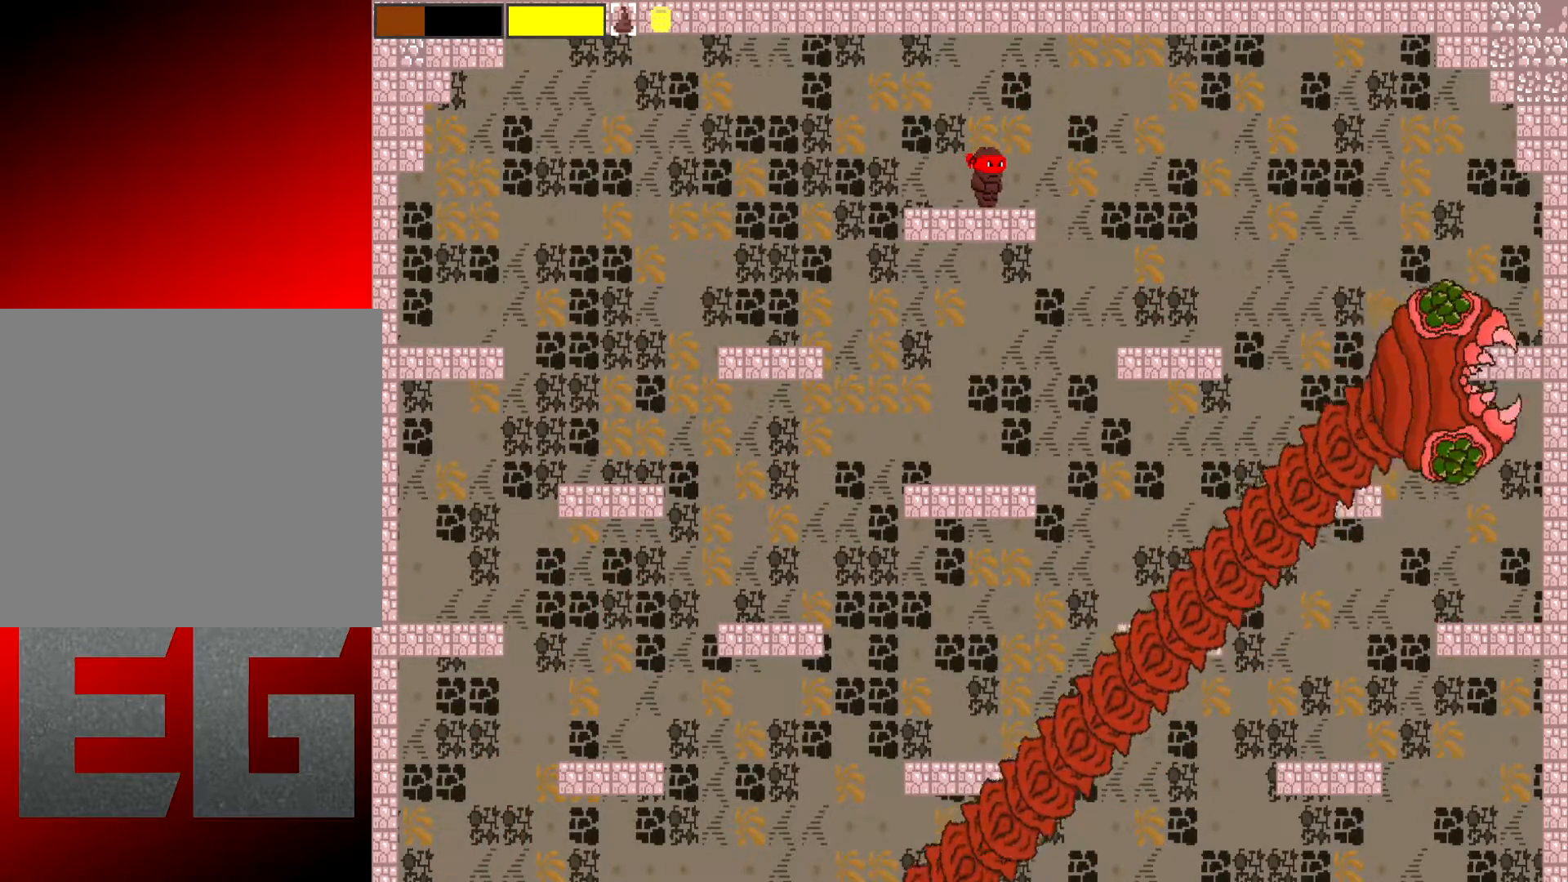
{"buttons": ["L2"], "left_stick": "center", "events": []}
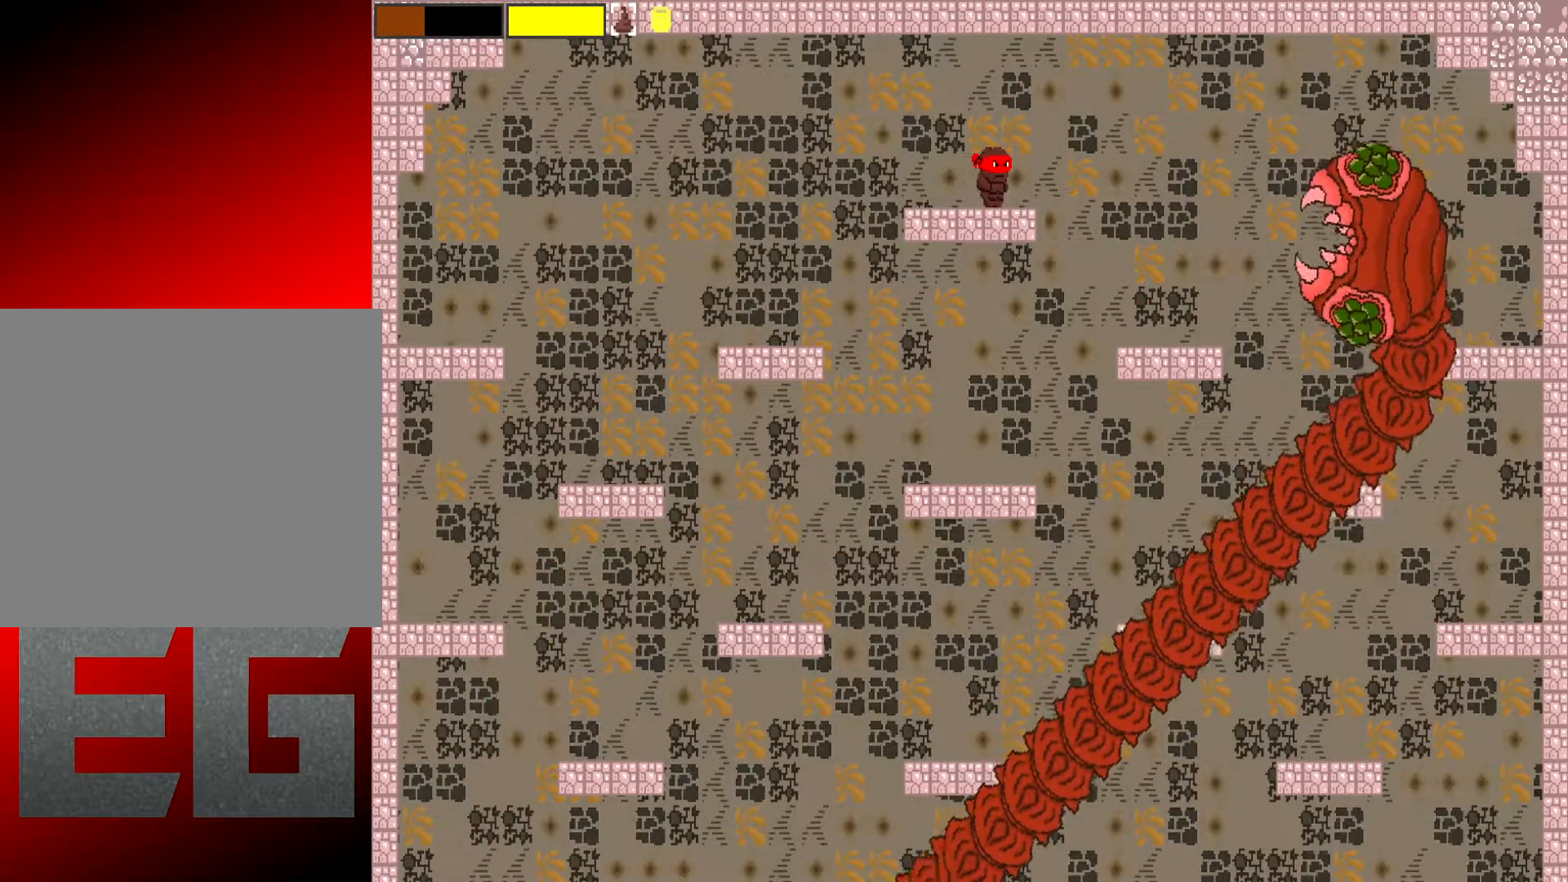
{"buttons": ["X", "L2"], "left_stick": "center", "events": [[83, "left_stick", "left"], [150, "X", "down"], [183, "left_stick", "up-right"], [417, "left_stick", "center"]]}
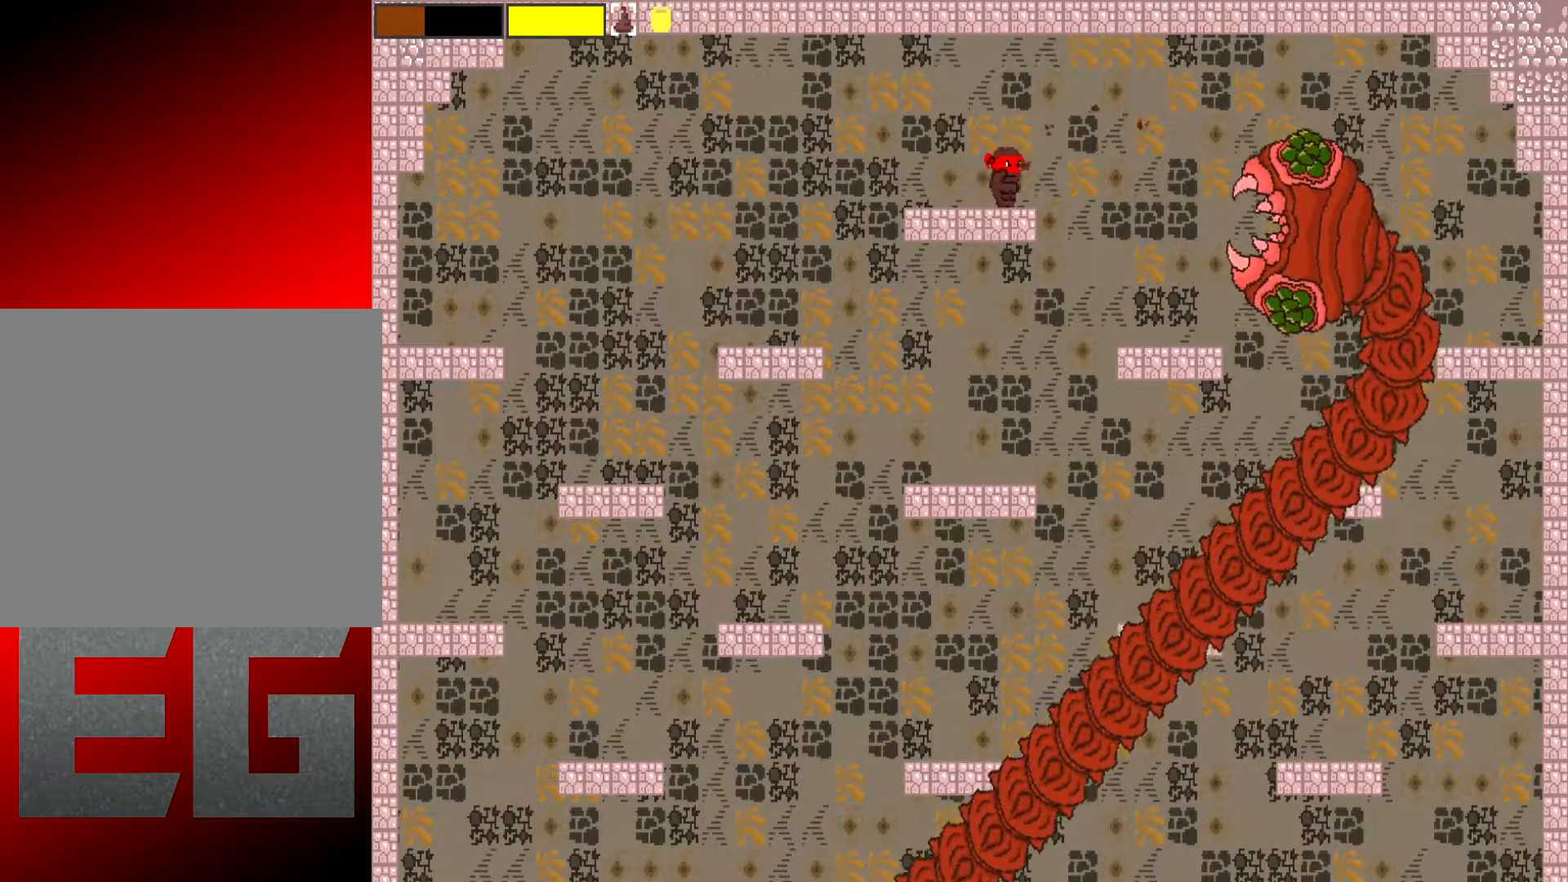
{"buttons": ["X", "L2"], "left_stick": "center", "events": []}